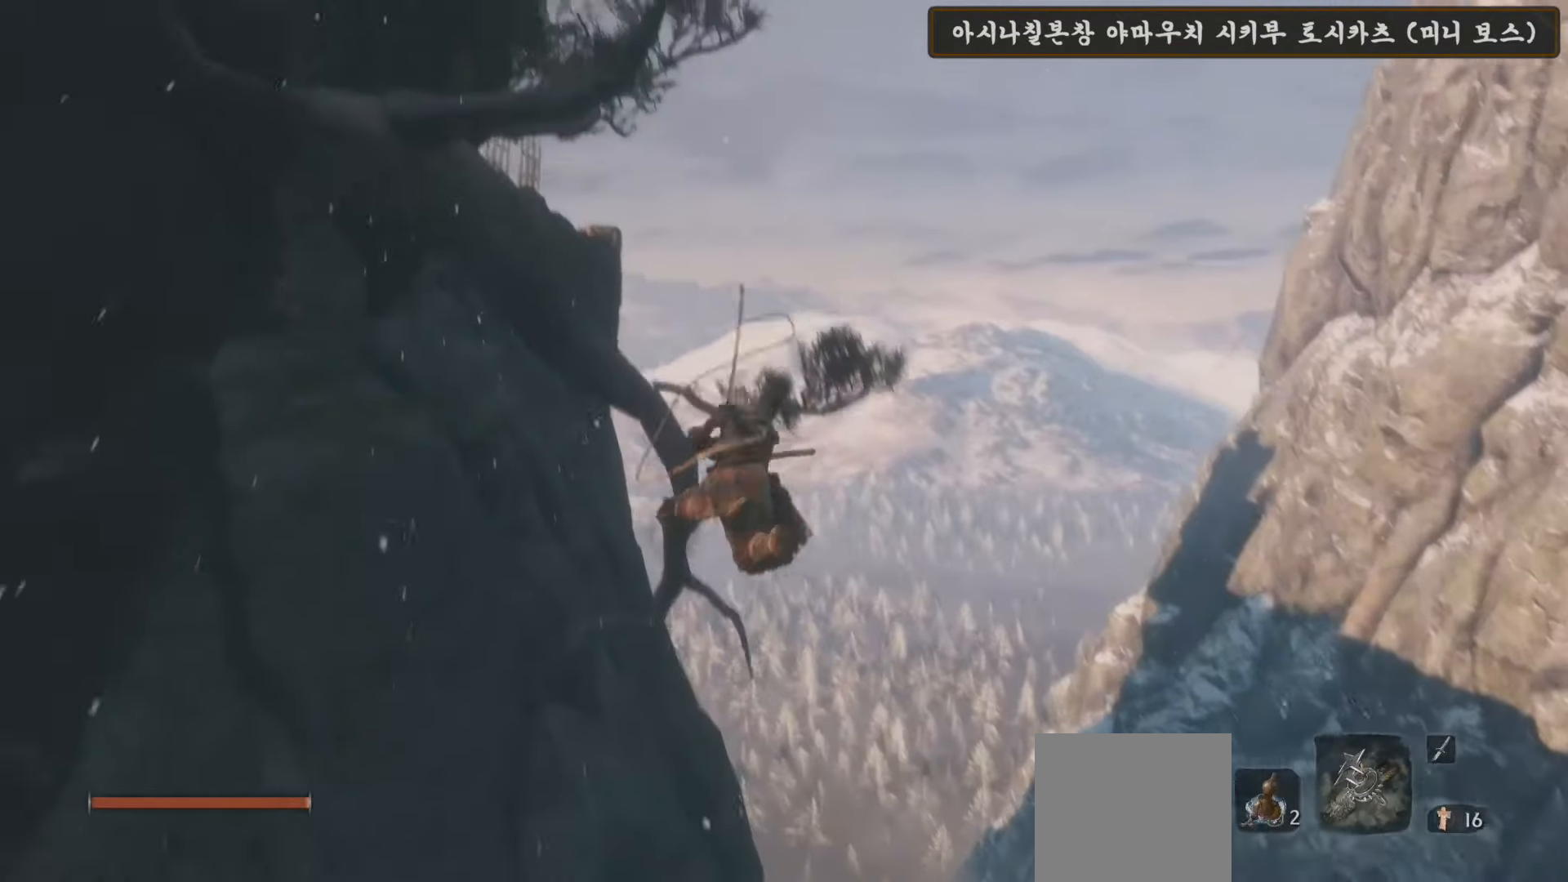
Gameplay with a controller (Xbox layout); each line is a JSON object with the inputs held at the frame after it. "events" lists button and stick changes between this image and that frame as [ms after this image, input, new state], when the widget could be followed in between.
{"buttons": ["L2"], "left_stick": "up", "right_stick": "center", "events": [[333, "L2", "down"], [367, "right_stick", "up-left"], [500, "right_stick", "center"]]}
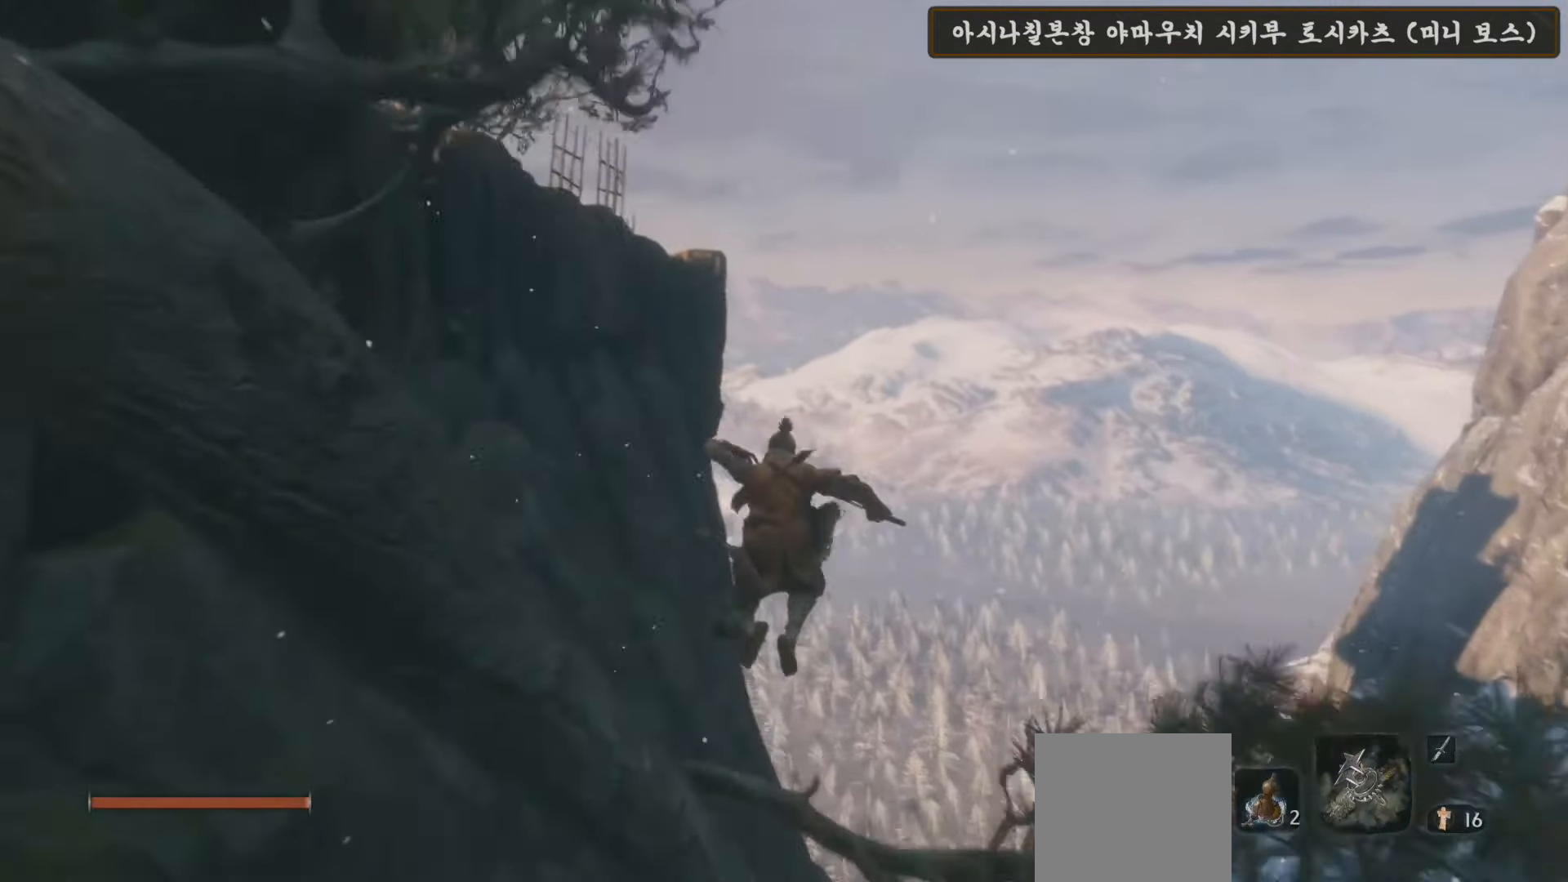
{"buttons": ["L2"], "left_stick": "up", "right_stick": "up", "events": [[133, "L2", "up"], [183, "L2", "down"], [317, "L2", "up"], [317, "right_stick", "up"], [333, "L2", "down"], [483, "L2", "up"], [500, "L2", "down"]]}
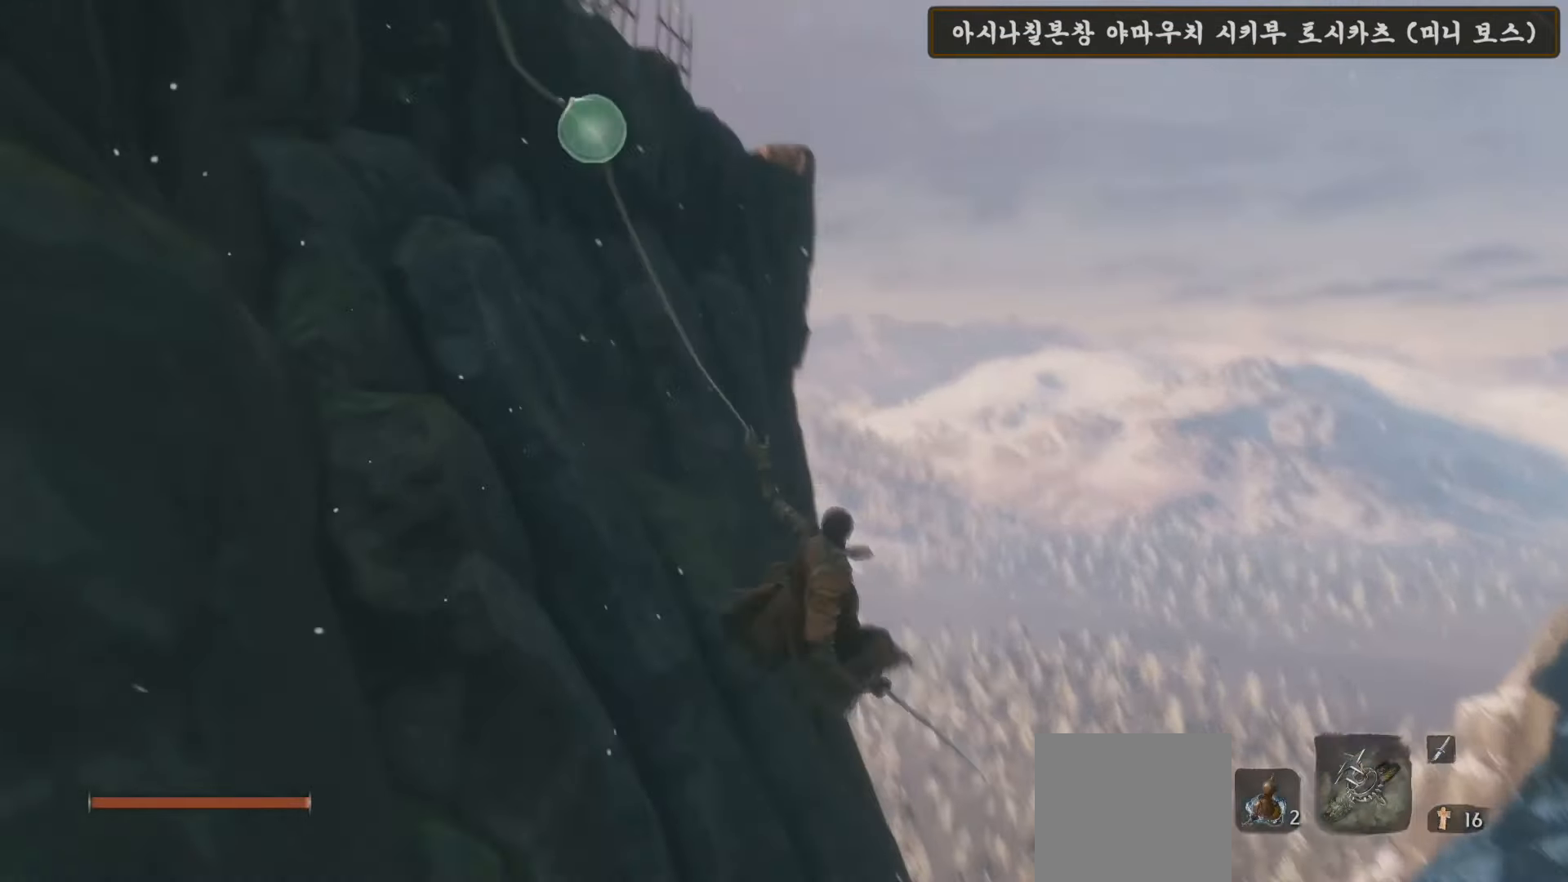
{"buttons": [], "left_stick": "center", "right_stick": "center", "events": [[133, "L2", "up"], [367, "left_stick", "center"], [417, "right_stick", "center"]]}
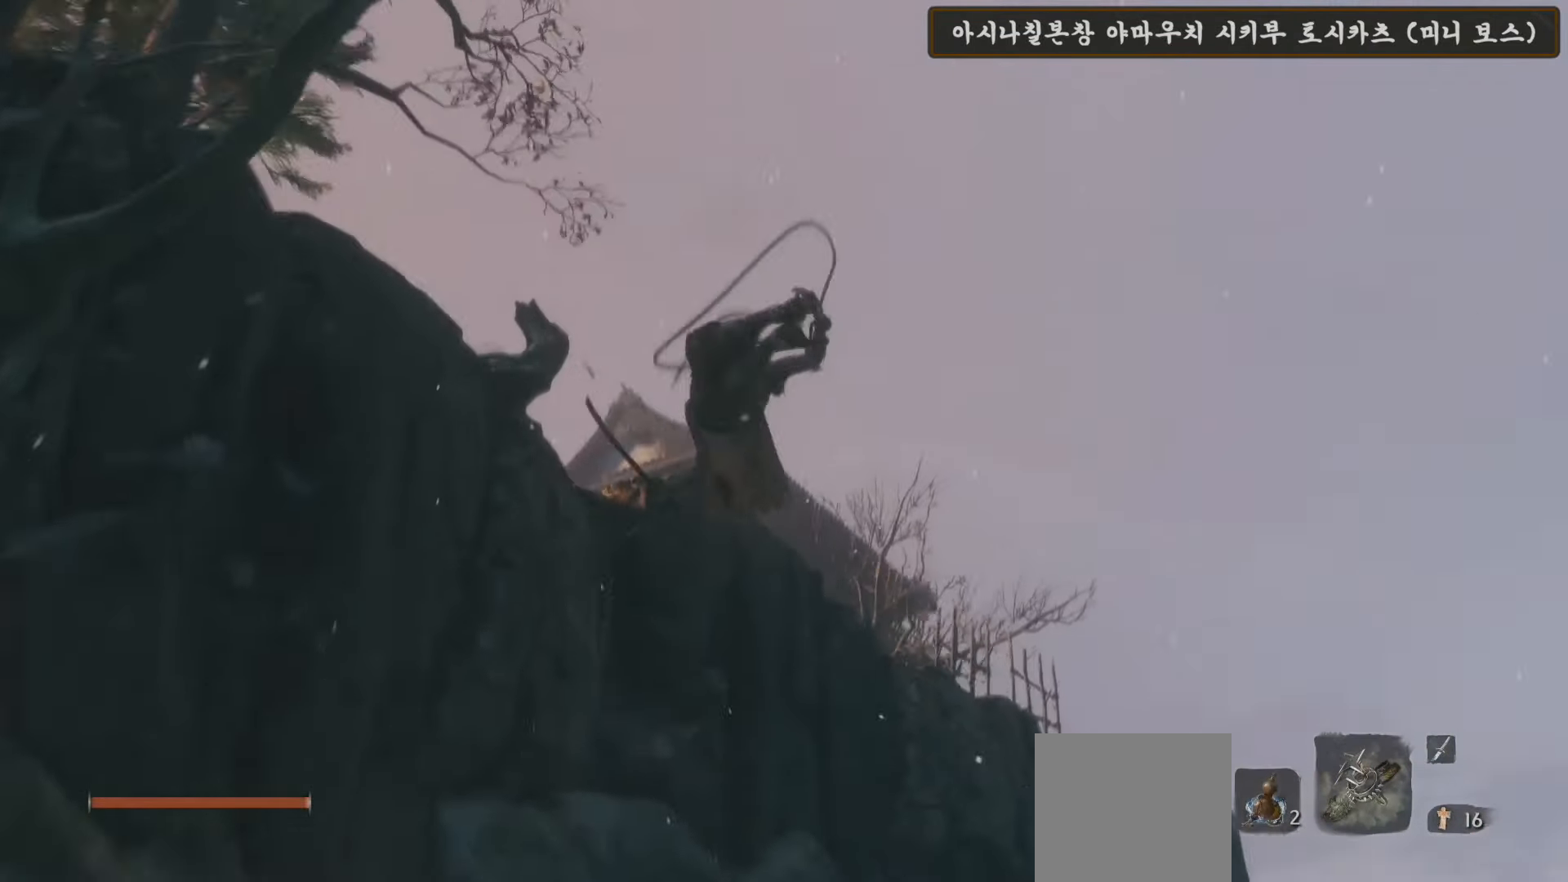
{"buttons": [], "left_stick": "center", "right_stick": "down-left", "events": [[383, "right_stick", "down-left"]]}
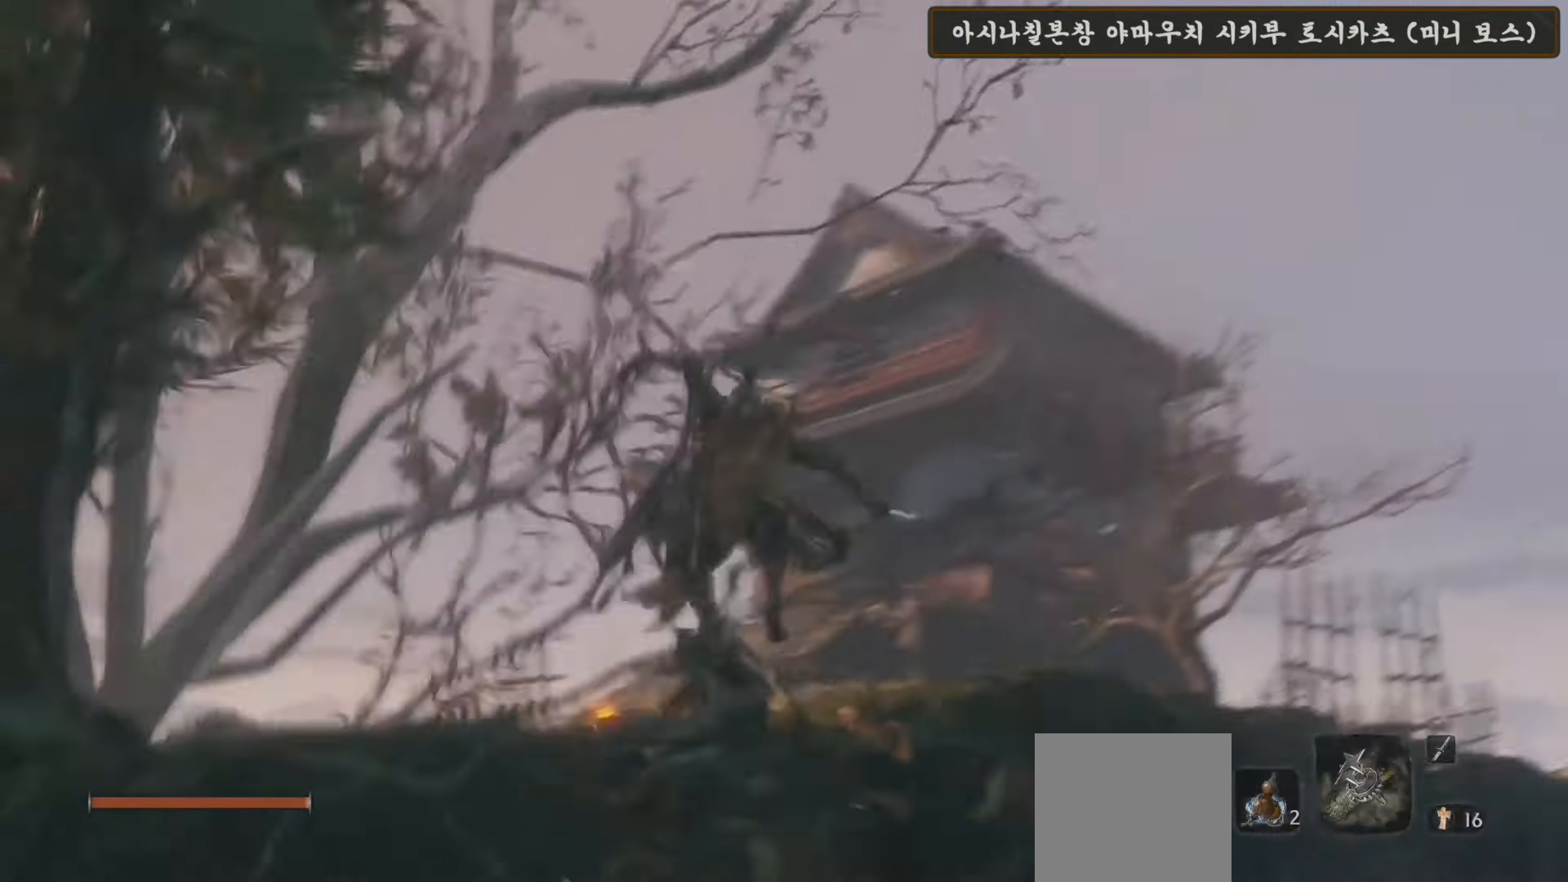
{"buttons": [], "left_stick": "up-right", "right_stick": "down-right", "events": [[100, "right_stick", "center"], [167, "left_stick", "up-right"], [367, "right_stick", "down-right"]]}
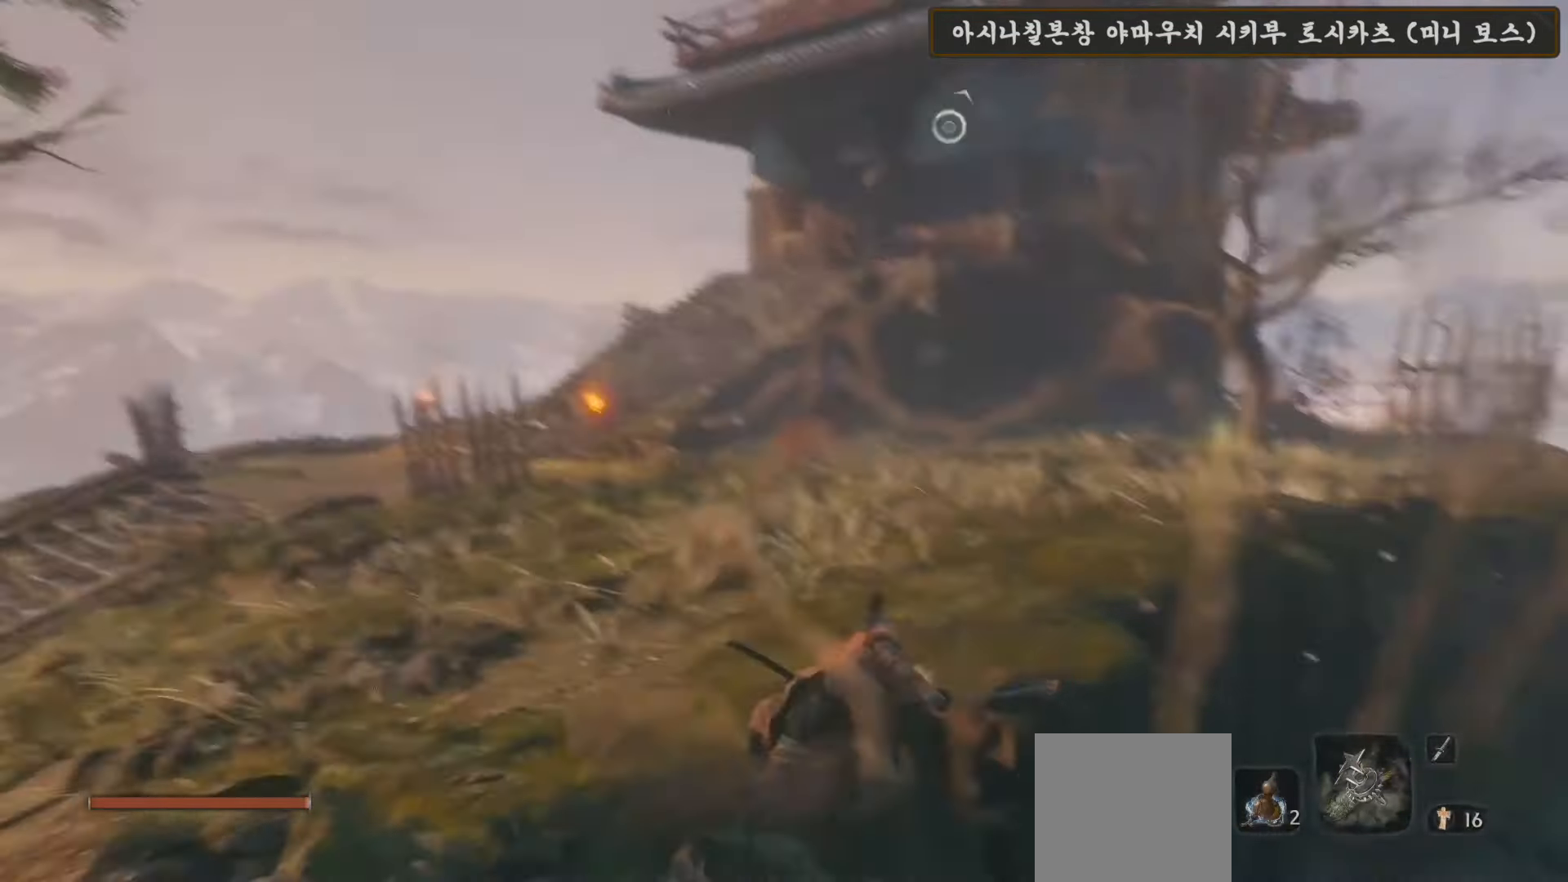
{"buttons": [], "left_stick": "up-right", "right_stick": "up", "events": [[33, "L3", "down"], [33, "left_stick", "up"], [50, "right_stick", "center"], [233, "L3", "up"], [400, "left_stick", "up-right"], [500, "right_stick", "up"]]}
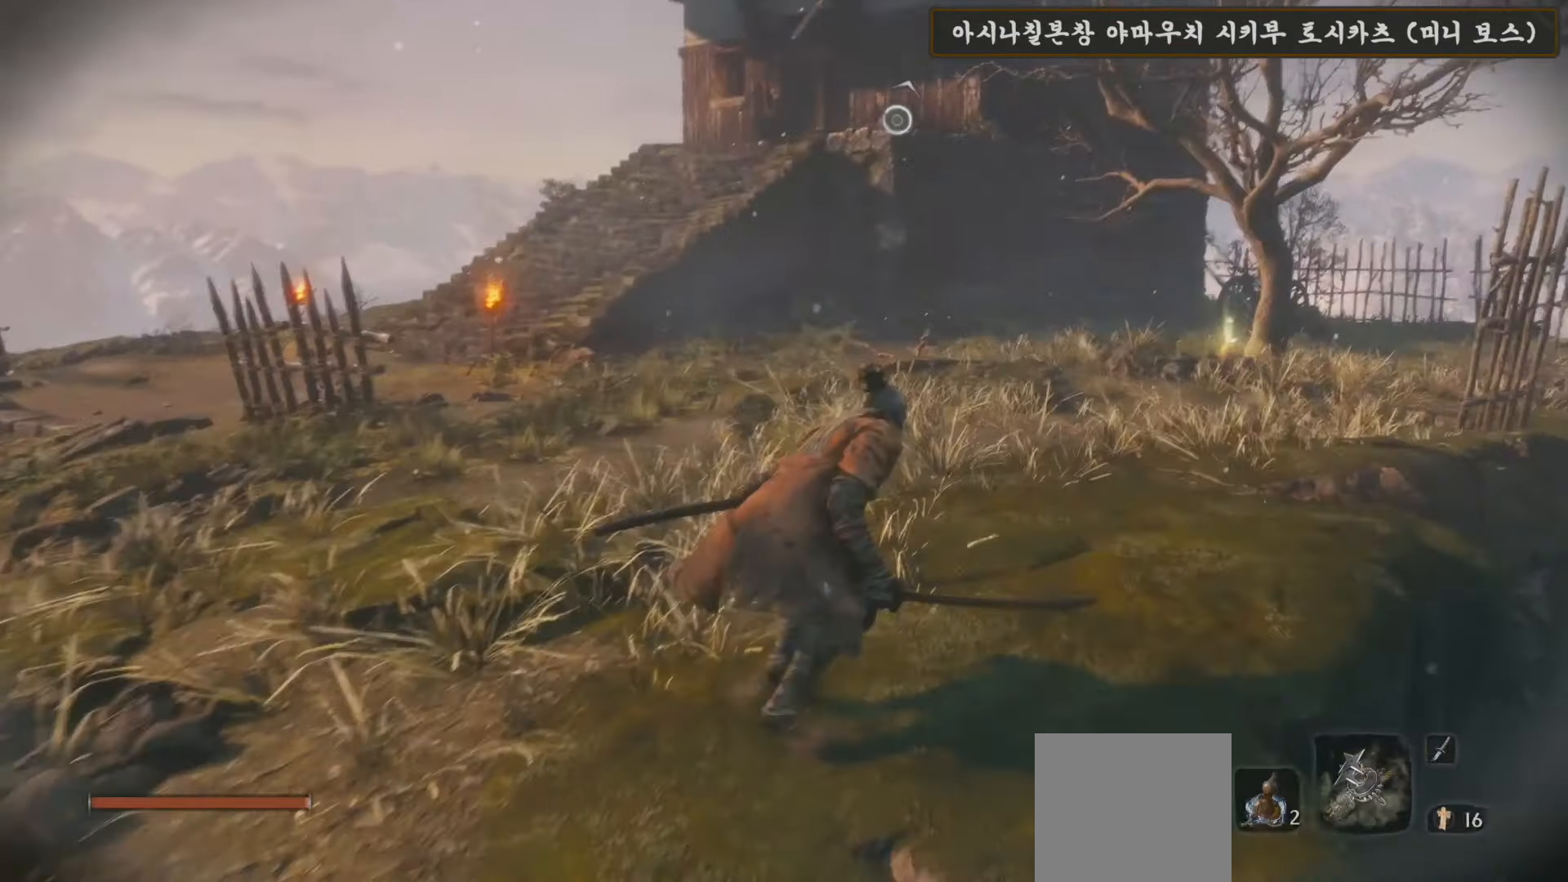
{"buttons": [], "left_stick": "up-right", "right_stick": "center", "events": [[200, "right_stick", "center"]]}
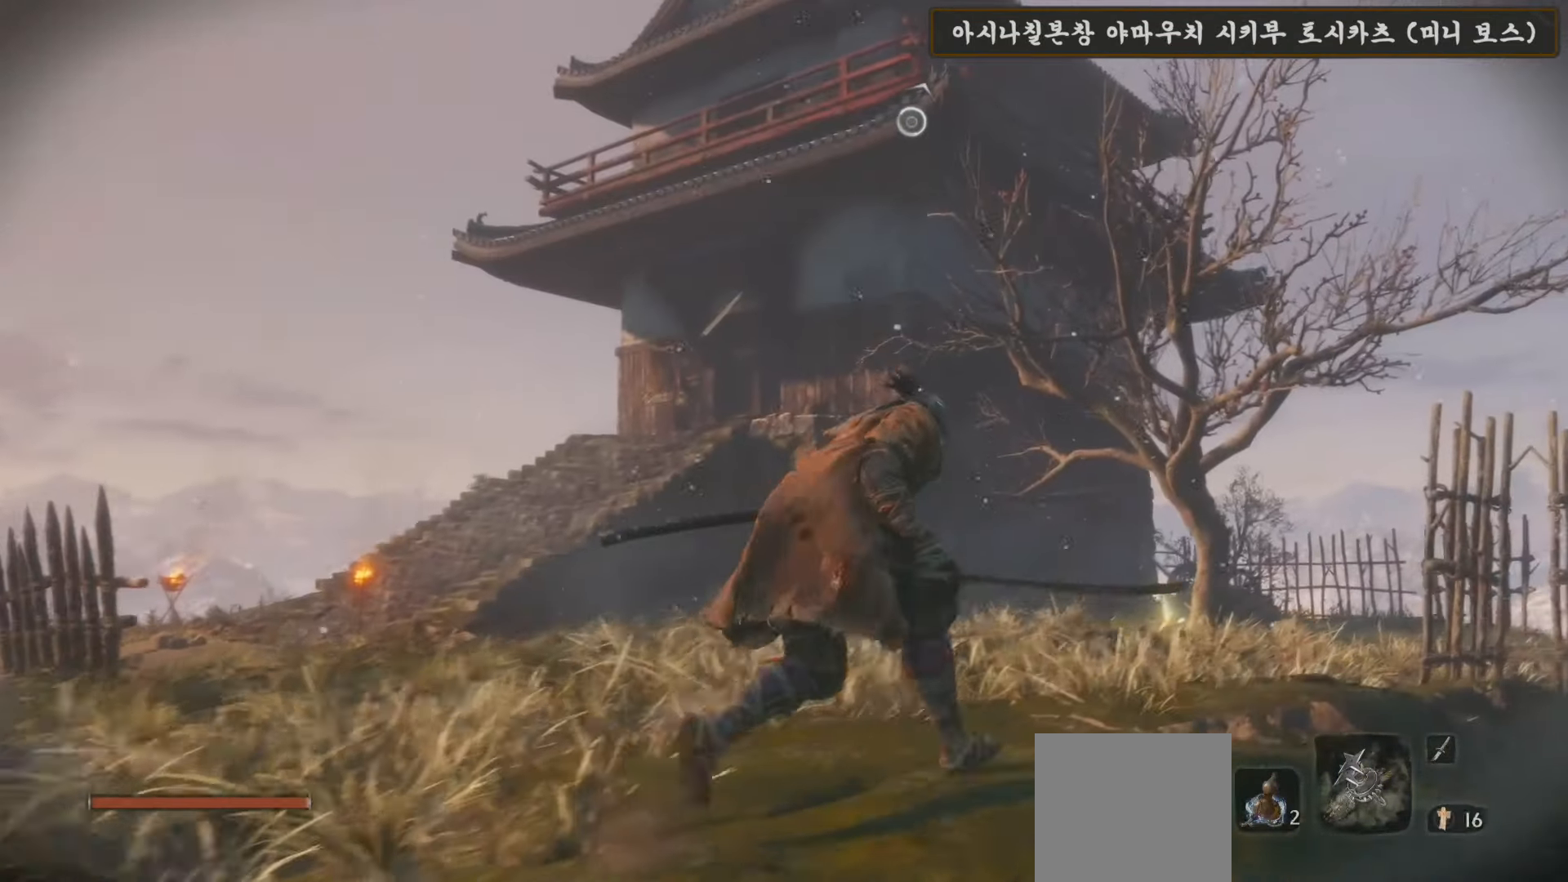
{"buttons": [], "left_stick": "up-right", "right_stick": "center", "events": [[133, "right_stick", "up-left"], [283, "right_stick", "center"]]}
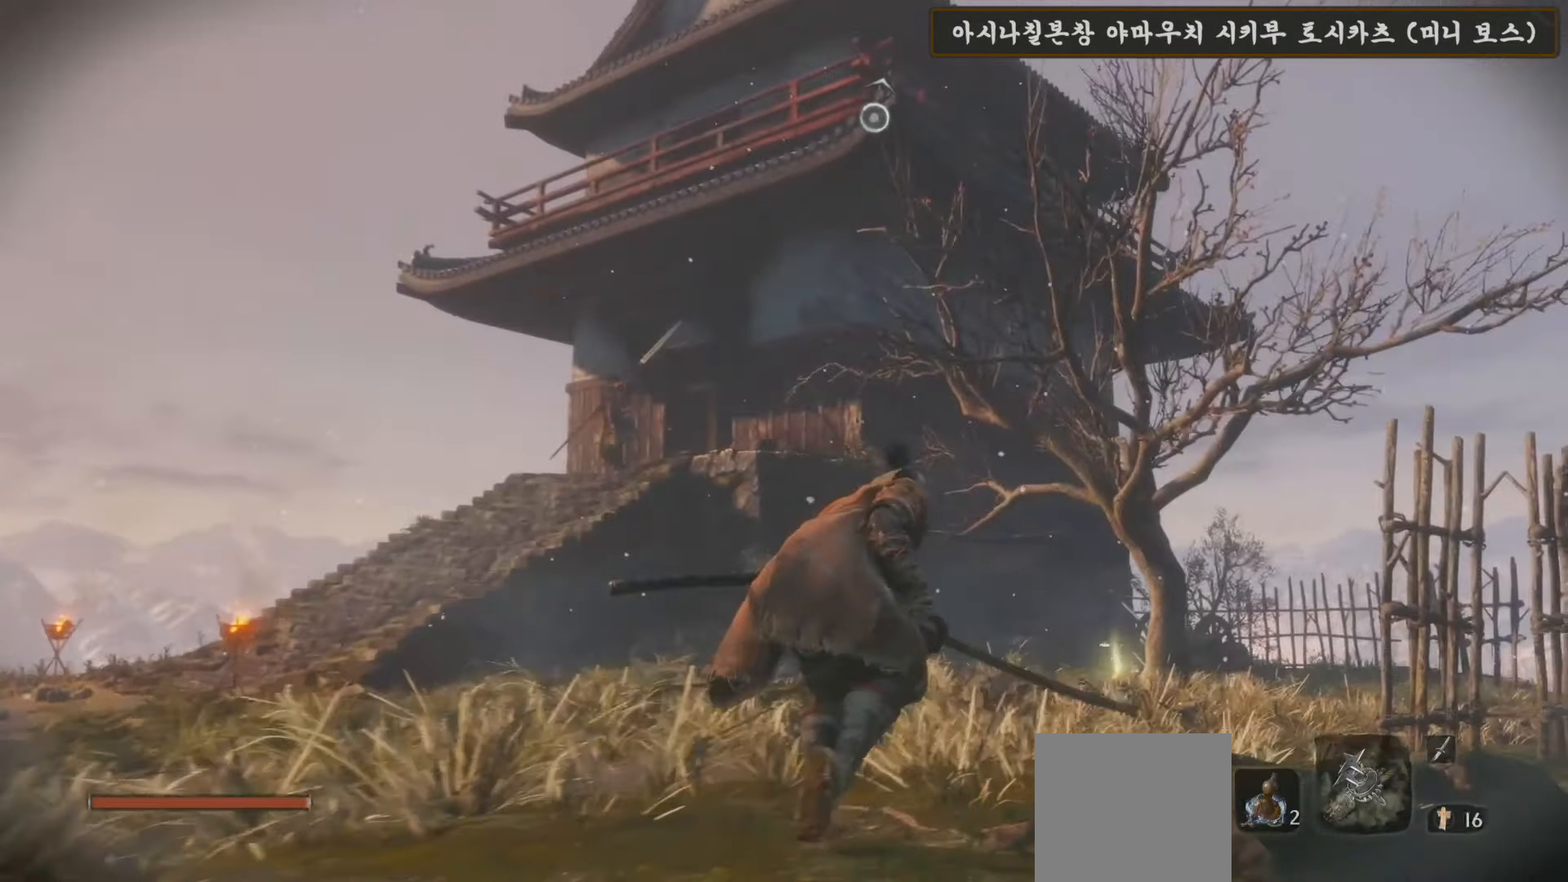
{"buttons": [], "left_stick": "up-right", "right_stick": "center", "events": [[133, "right_stick", "left"], [417, "right_stick", "center"]]}
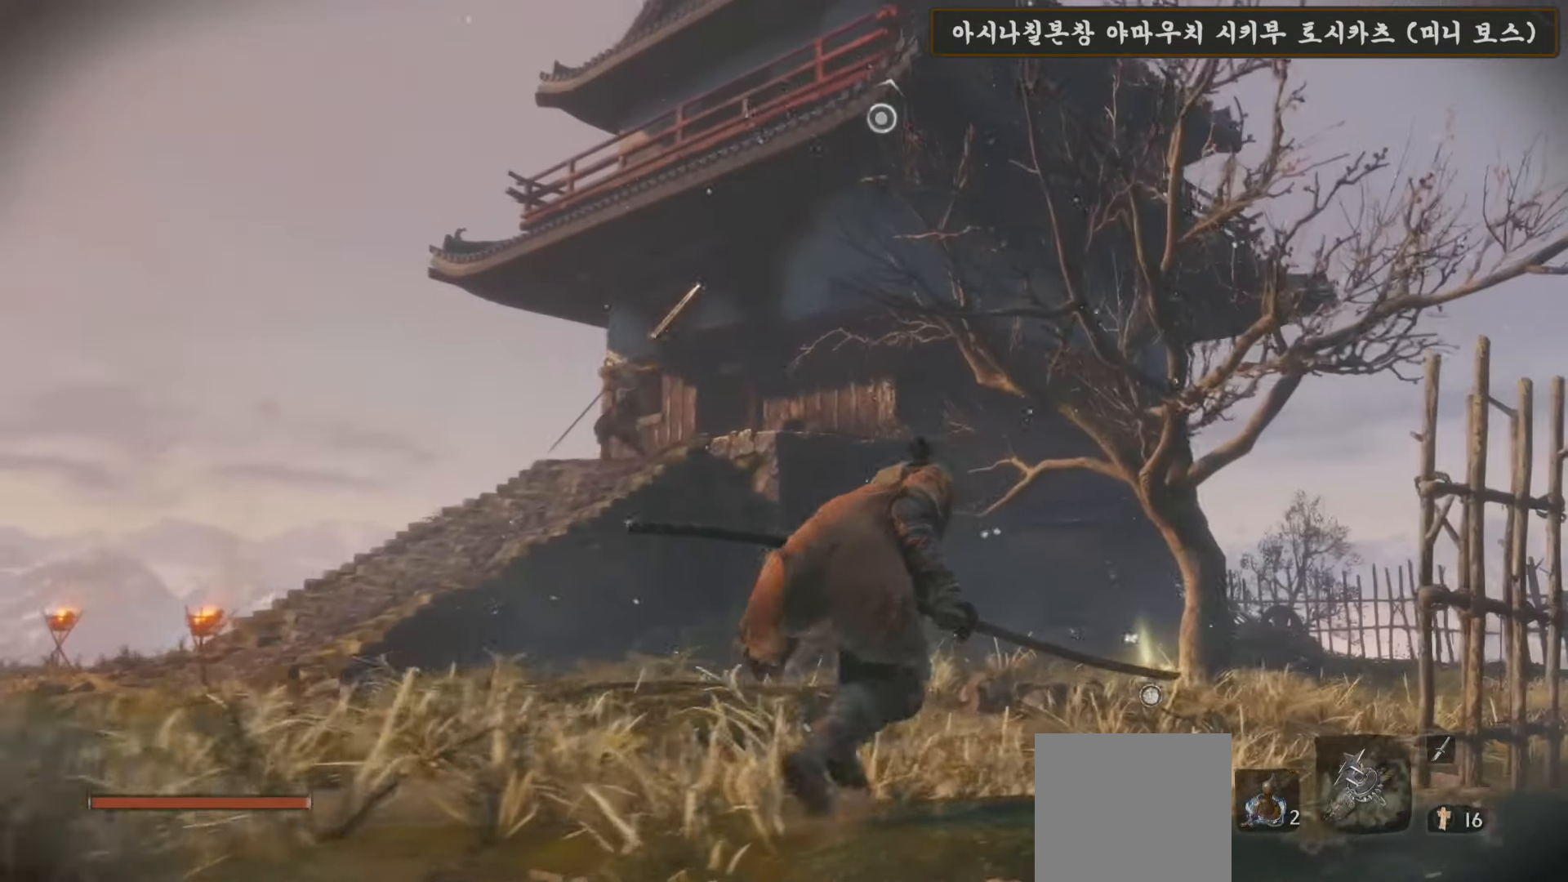
{"buttons": [], "left_stick": "up-right", "right_stick": "center", "events": [[300, "right_stick", "up-left"], [433, "right_stick", "center"]]}
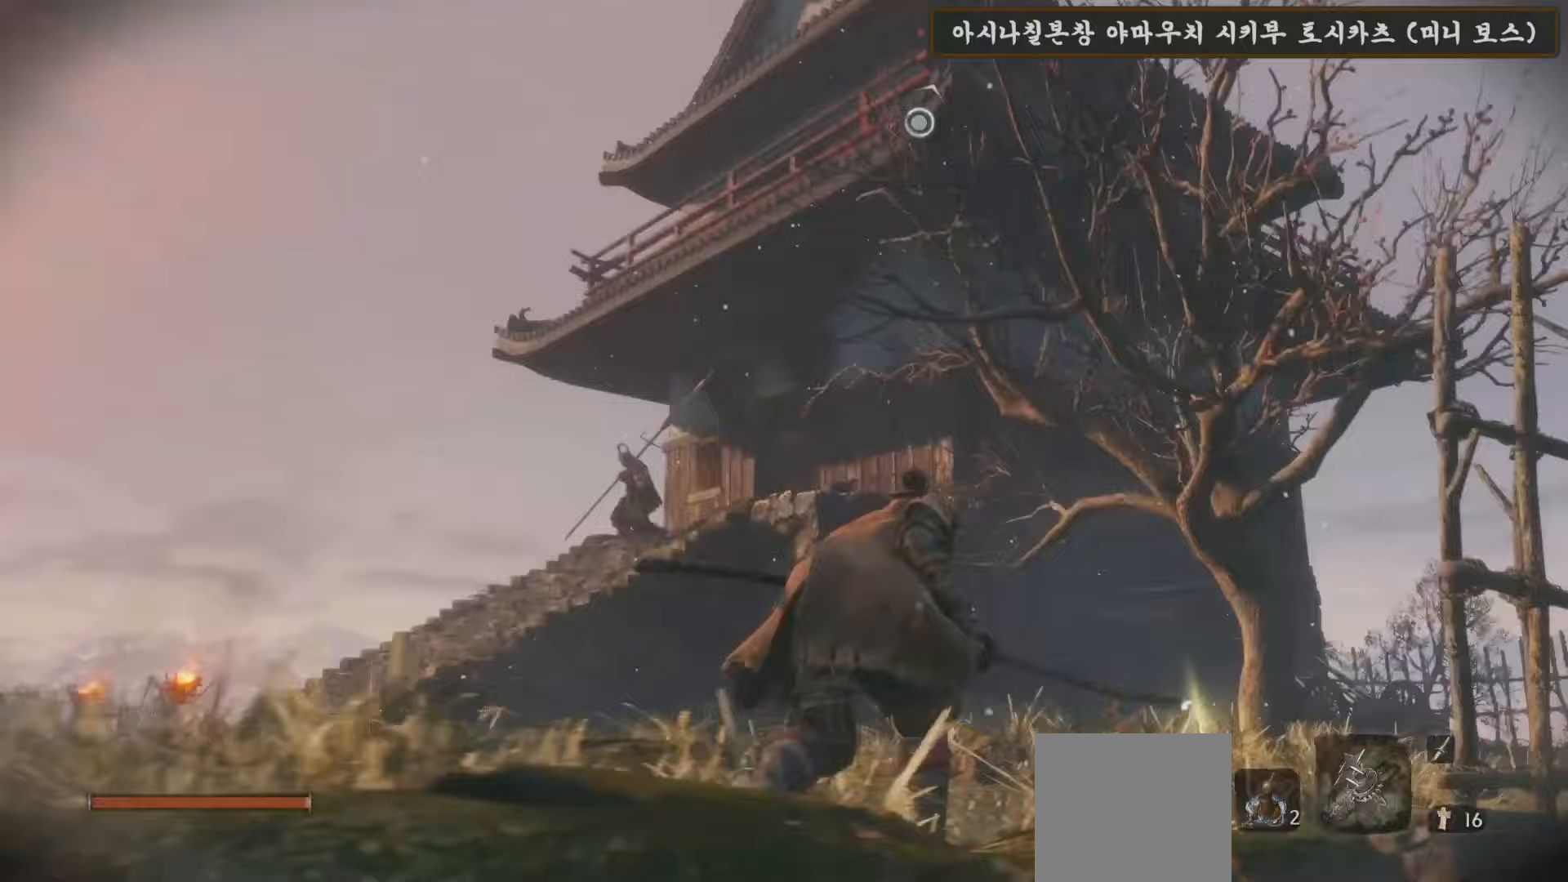
{"buttons": [], "left_stick": "up-right", "right_stick": "center", "events": []}
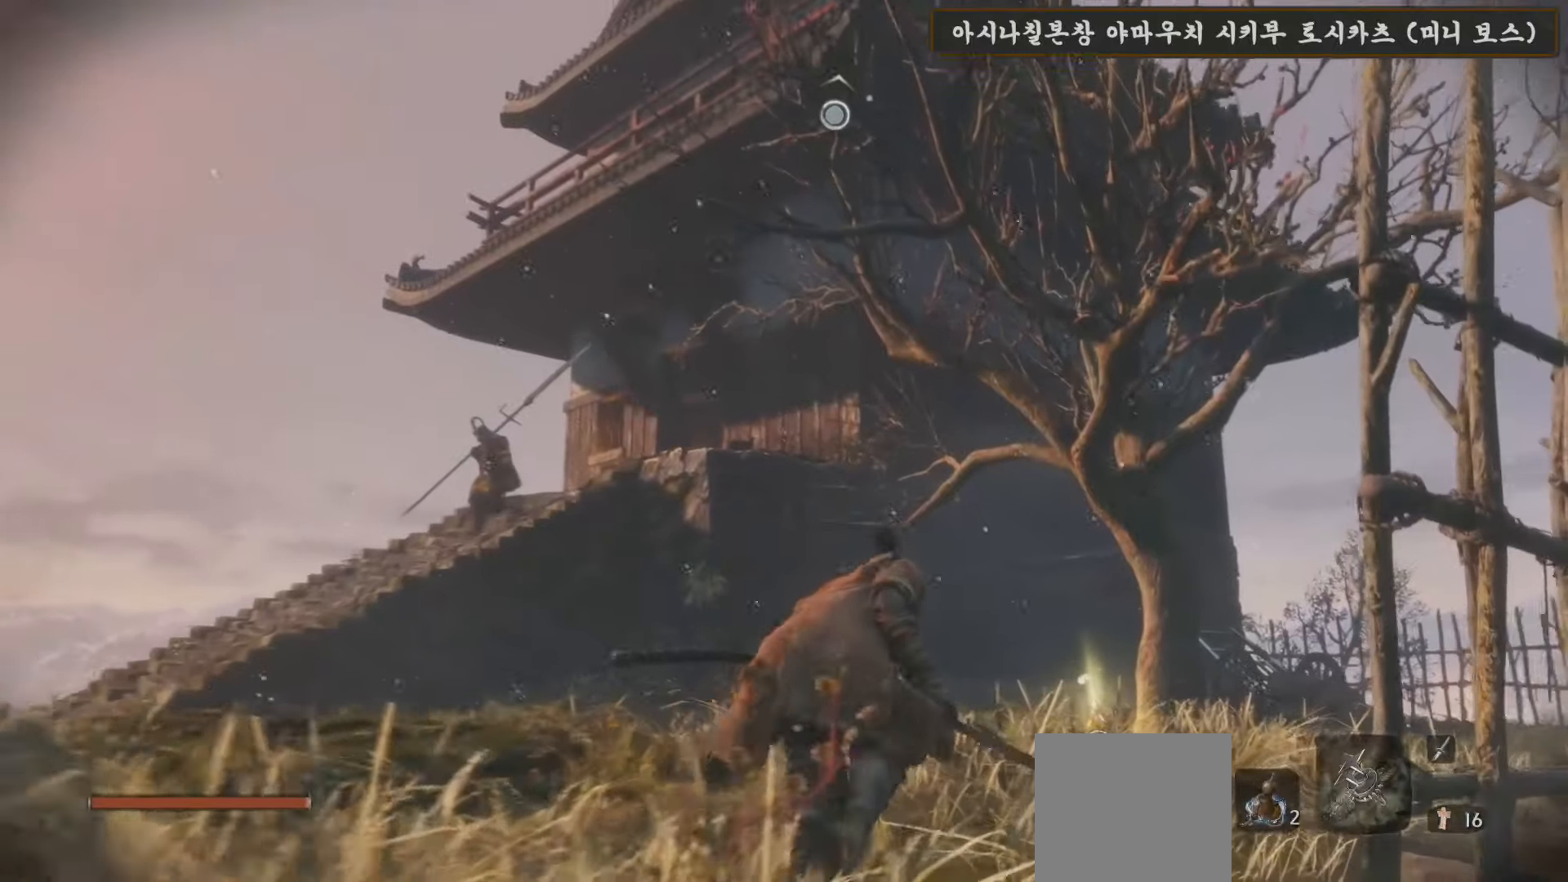
{"buttons": ["L2"], "left_stick": "up", "right_stick": "up", "events": [[133, "A", "down"], [233, "A", "up"], [333, "left_stick", "up"], [433, "right_stick", "up"], [500, "L2", "down"]]}
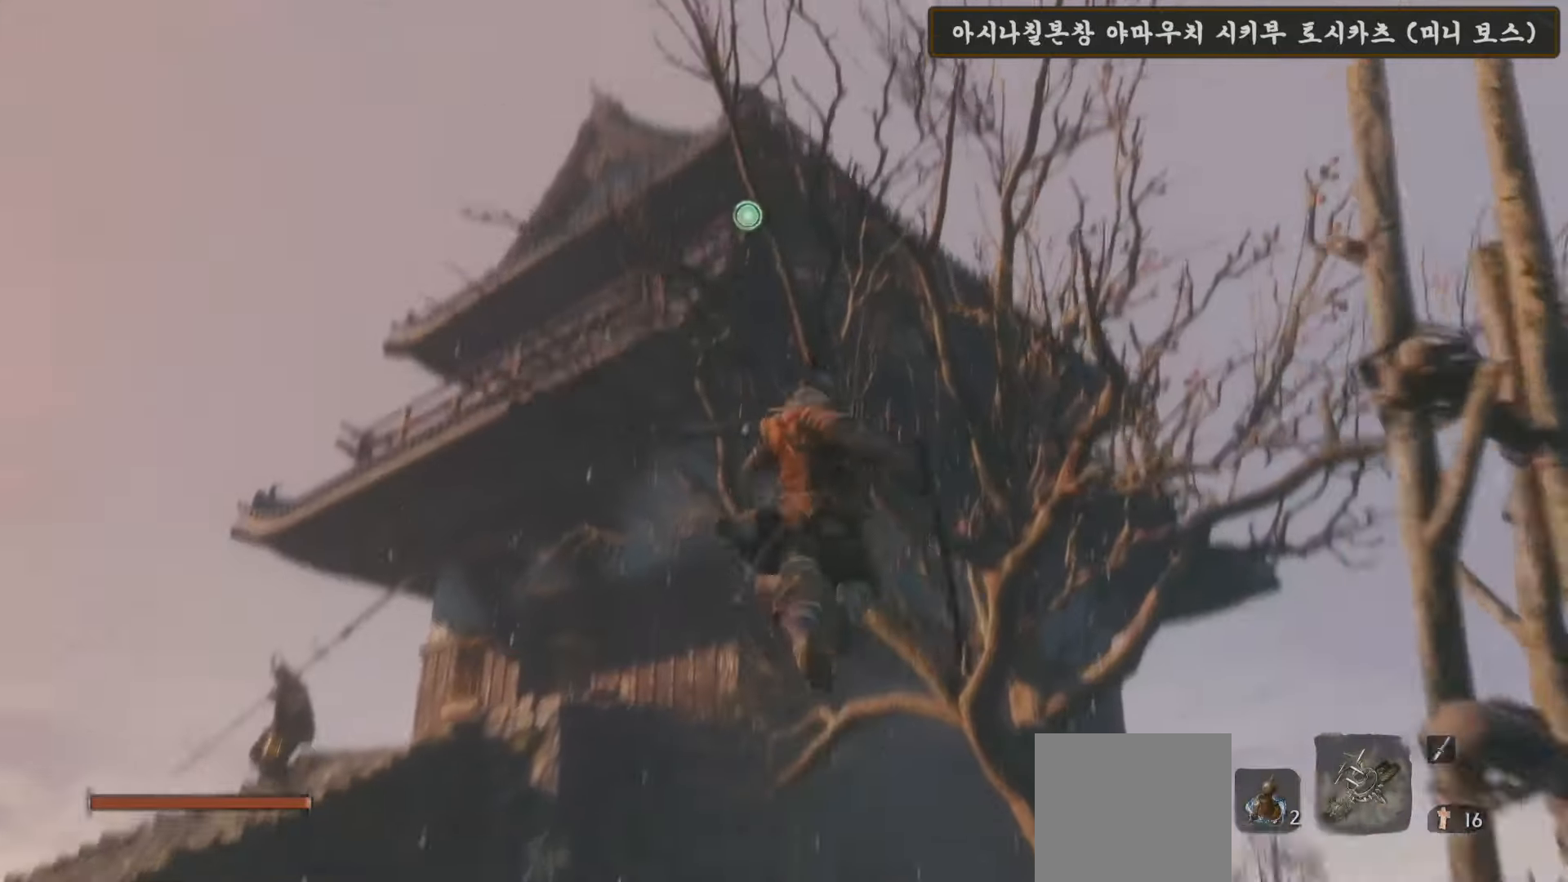
{"buttons": [], "left_stick": "up", "right_stick": "center", "events": [[67, "right_stick", "center"], [117, "L2", "up"], [167, "L2", "down"], [433, "L2", "up"]]}
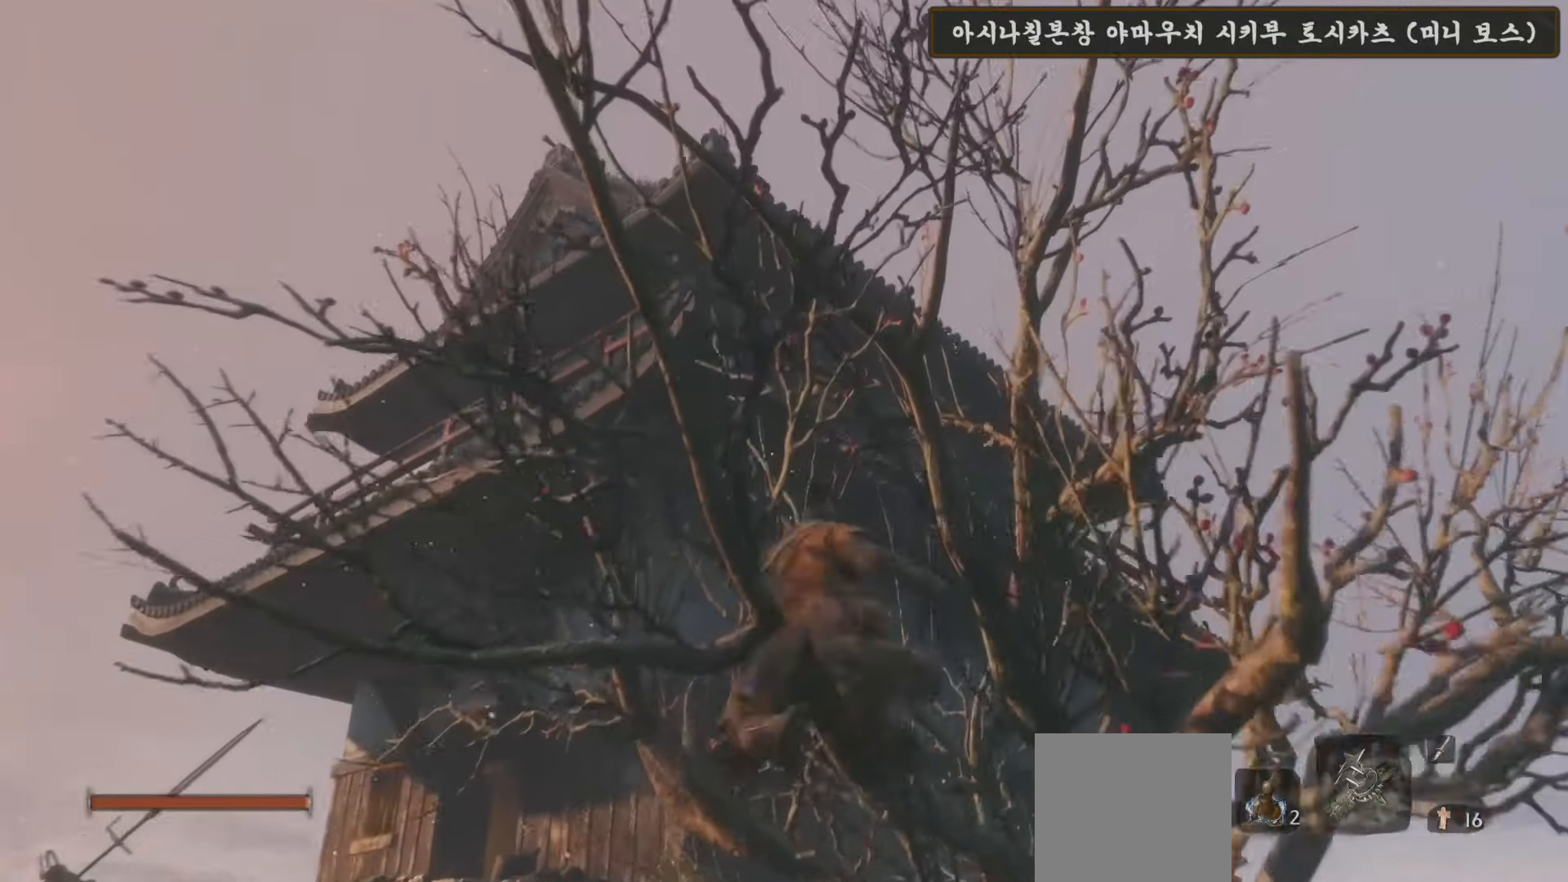
{"buttons": [], "left_stick": "center", "right_stick": "down-left", "events": [[33, "right_stick", "down"], [83, "left_stick", "center"], [83, "right_stick", "down-left"]]}
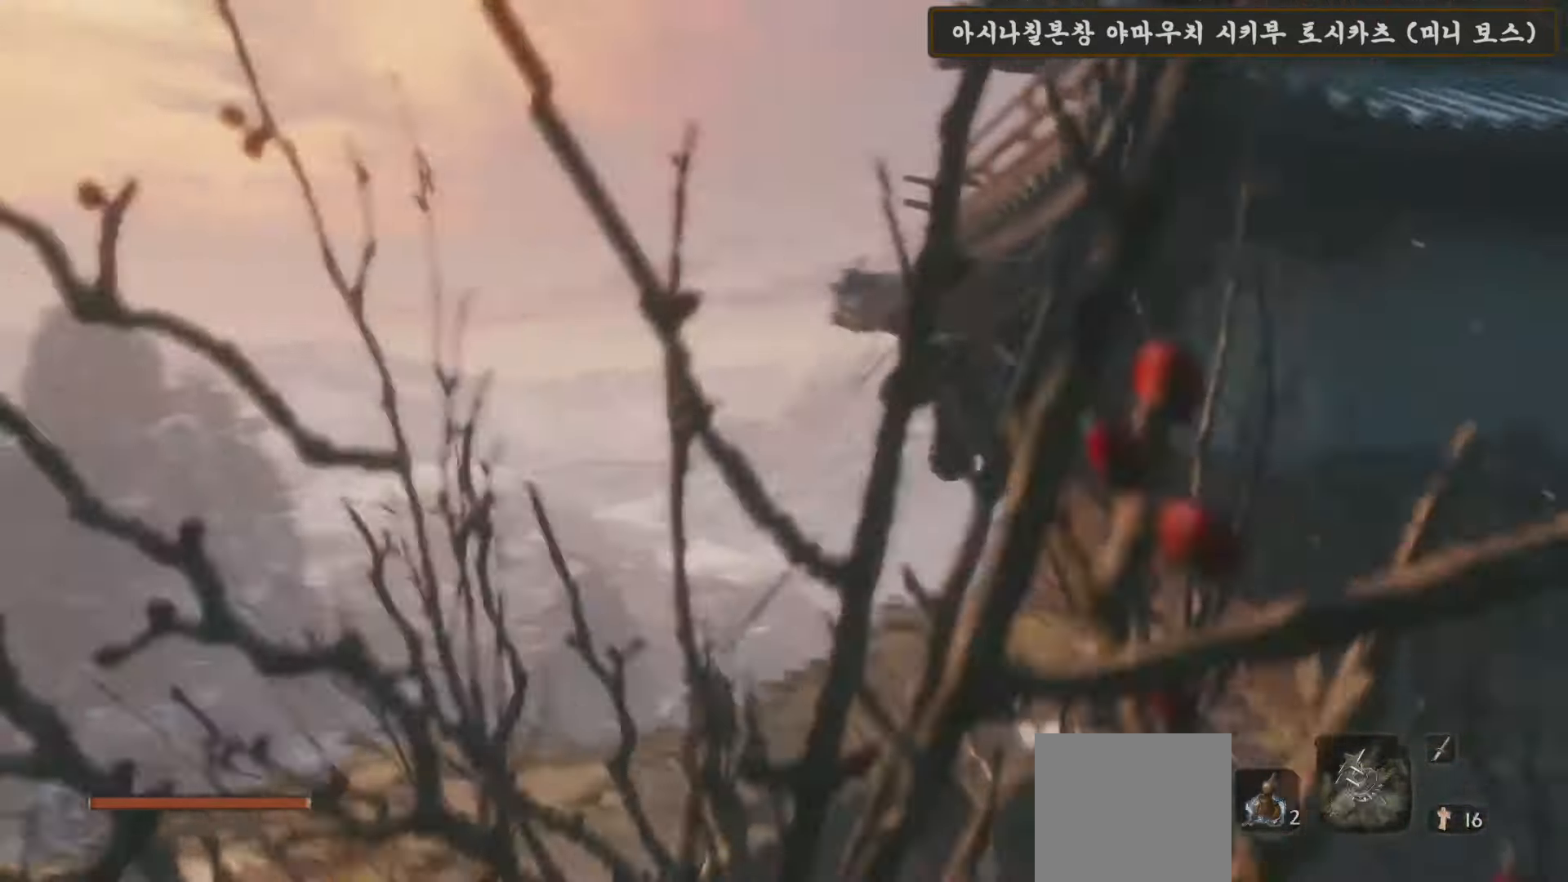
{"buttons": [], "left_stick": "up", "right_stick": "down", "events": [[267, "right_stick", "down"], [383, "left_stick", "up"]]}
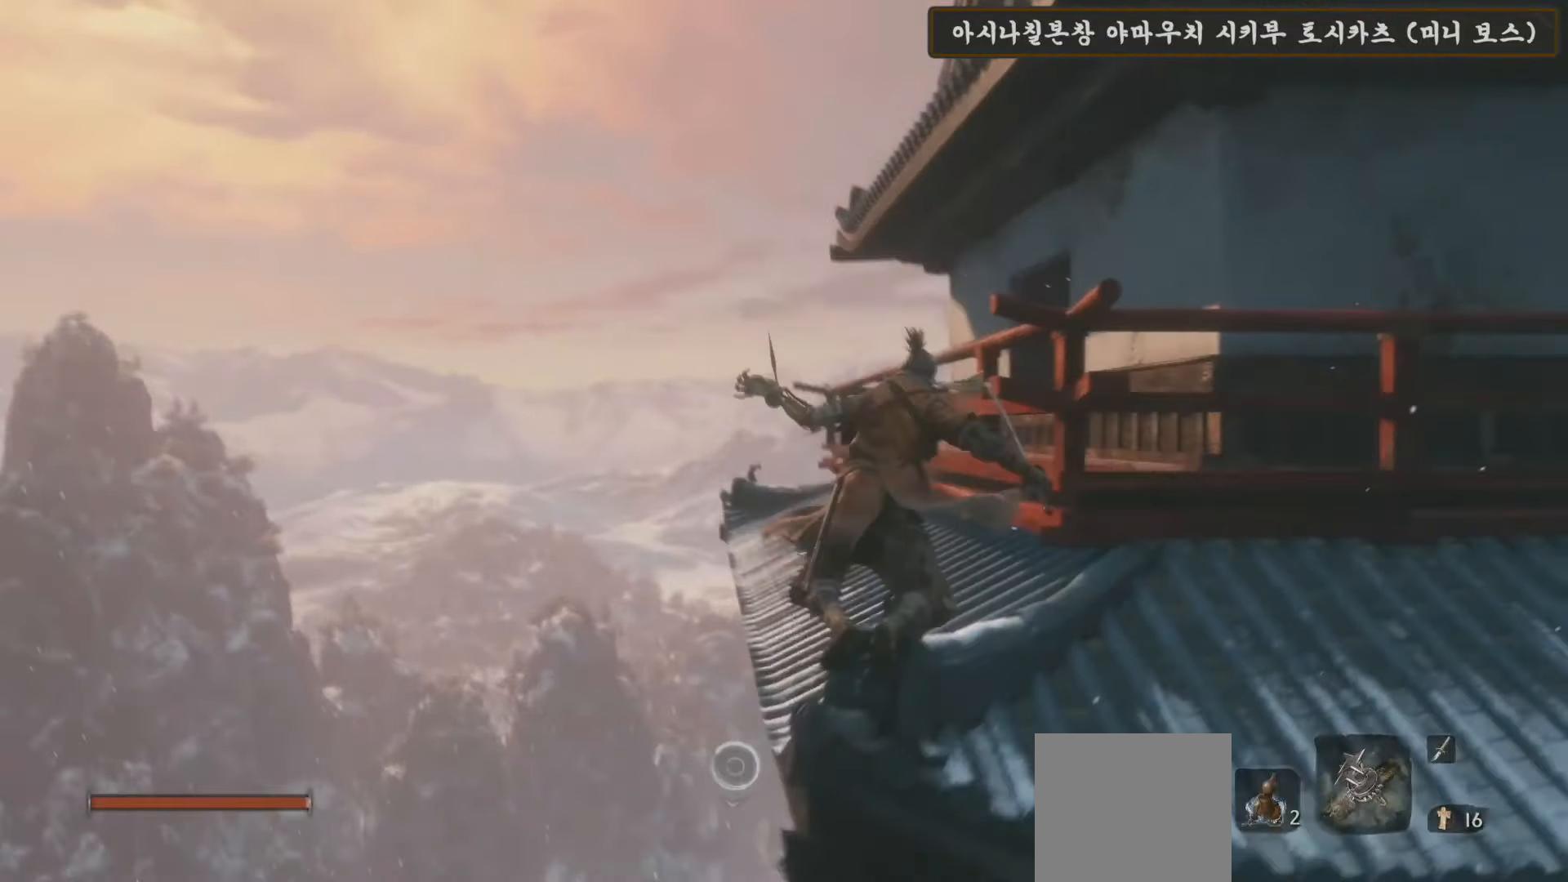
{"buttons": [], "left_stick": "up", "right_stick": "down", "events": []}
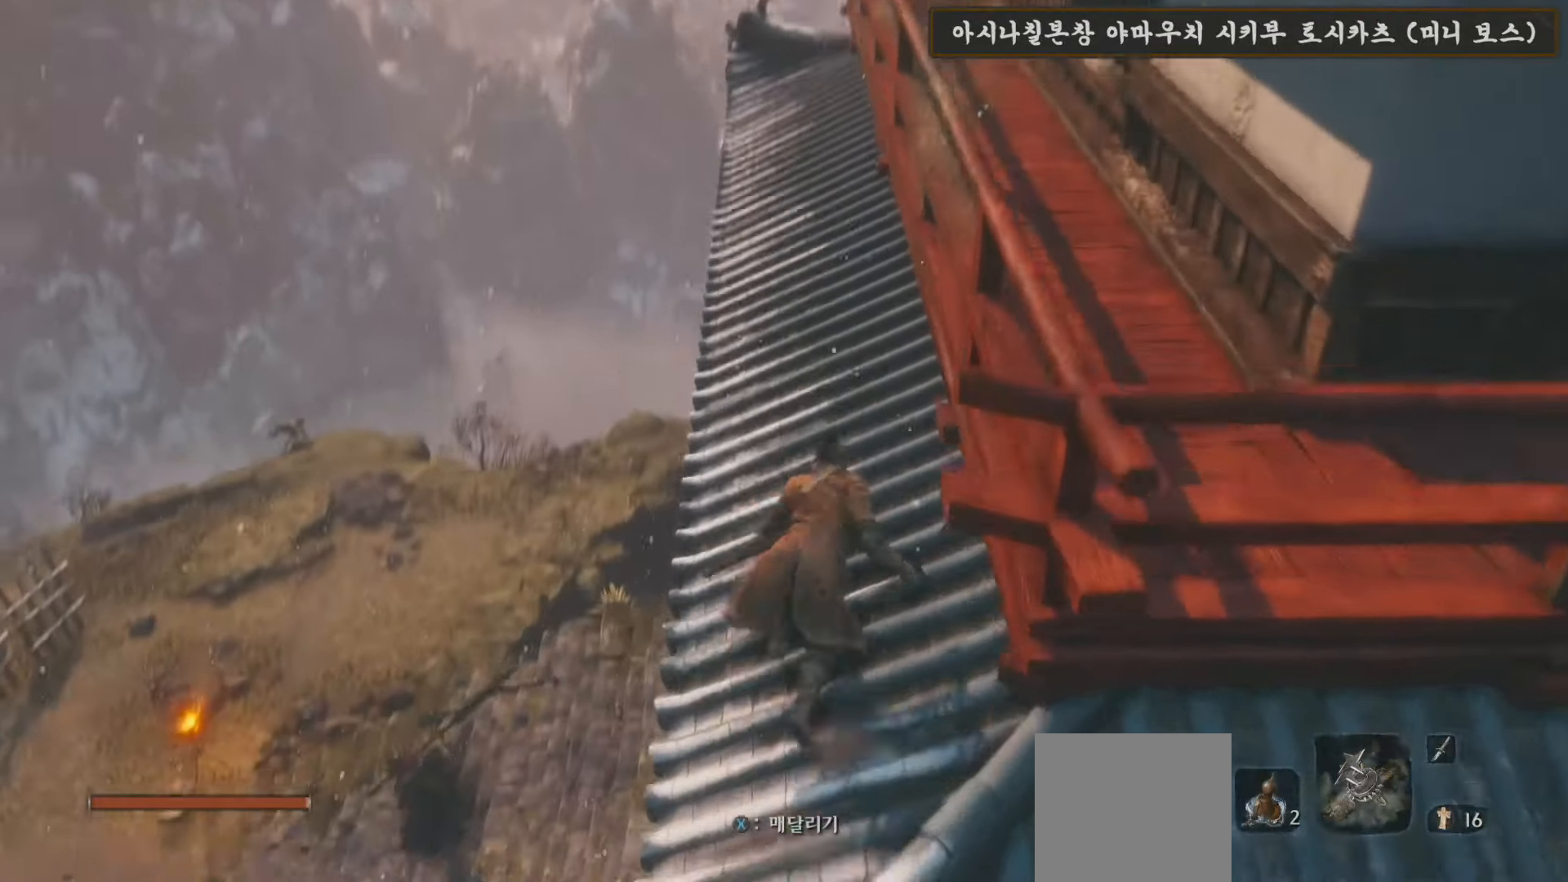
{"buttons": [], "left_stick": "up", "right_stick": "center", "events": [[333, "R3", "down"], [417, "R3", "up"], [483, "right_stick", "center"]]}
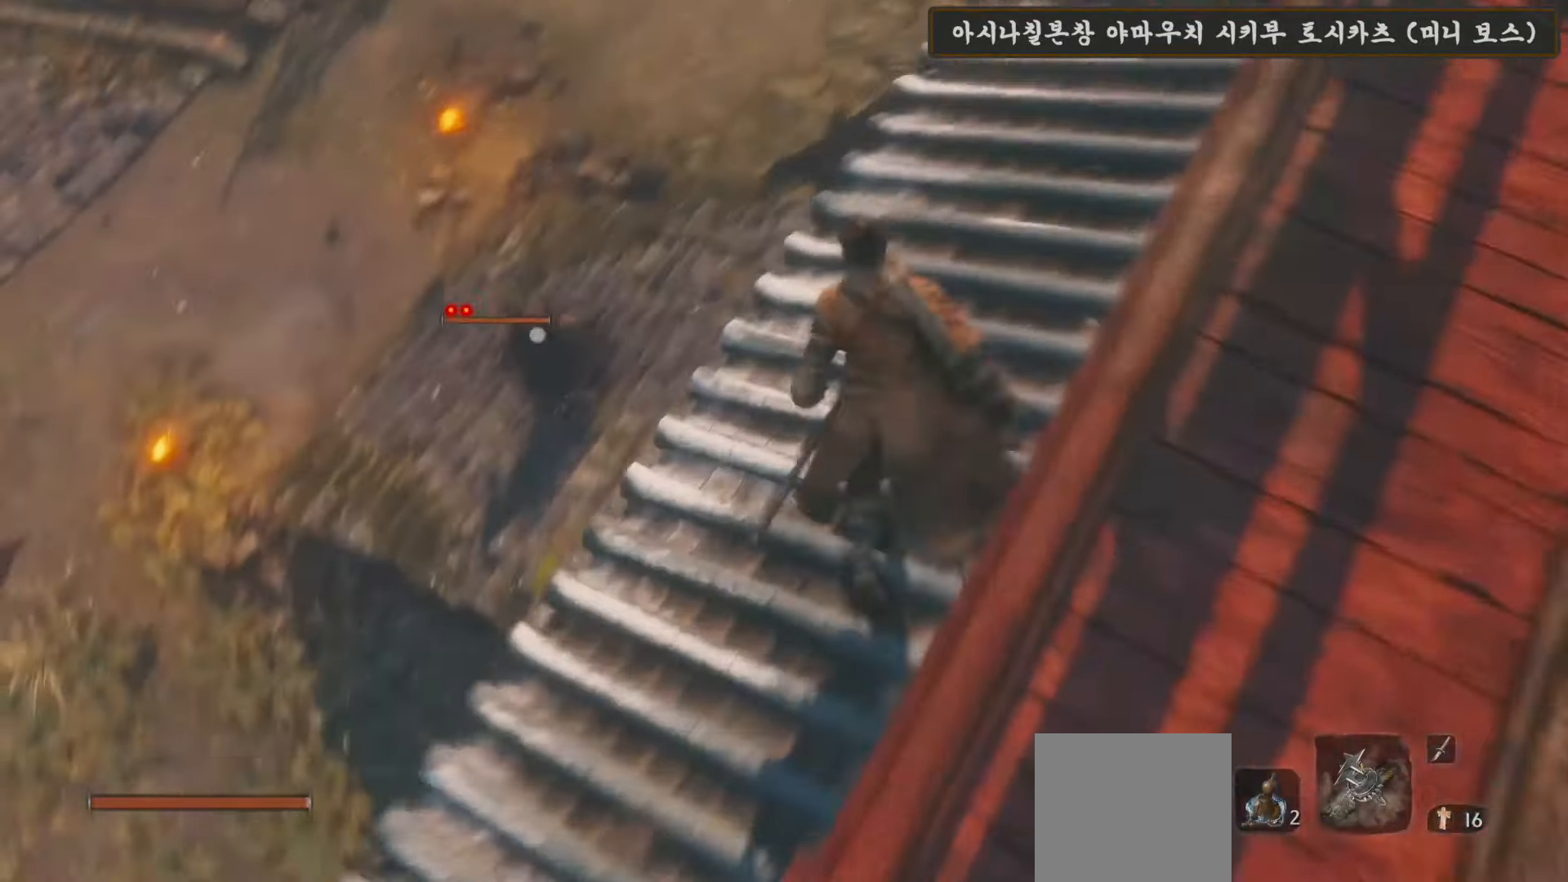
{"buttons": ["A"], "left_stick": "up", "right_stick": "center", "events": [[450, "A", "down"]]}
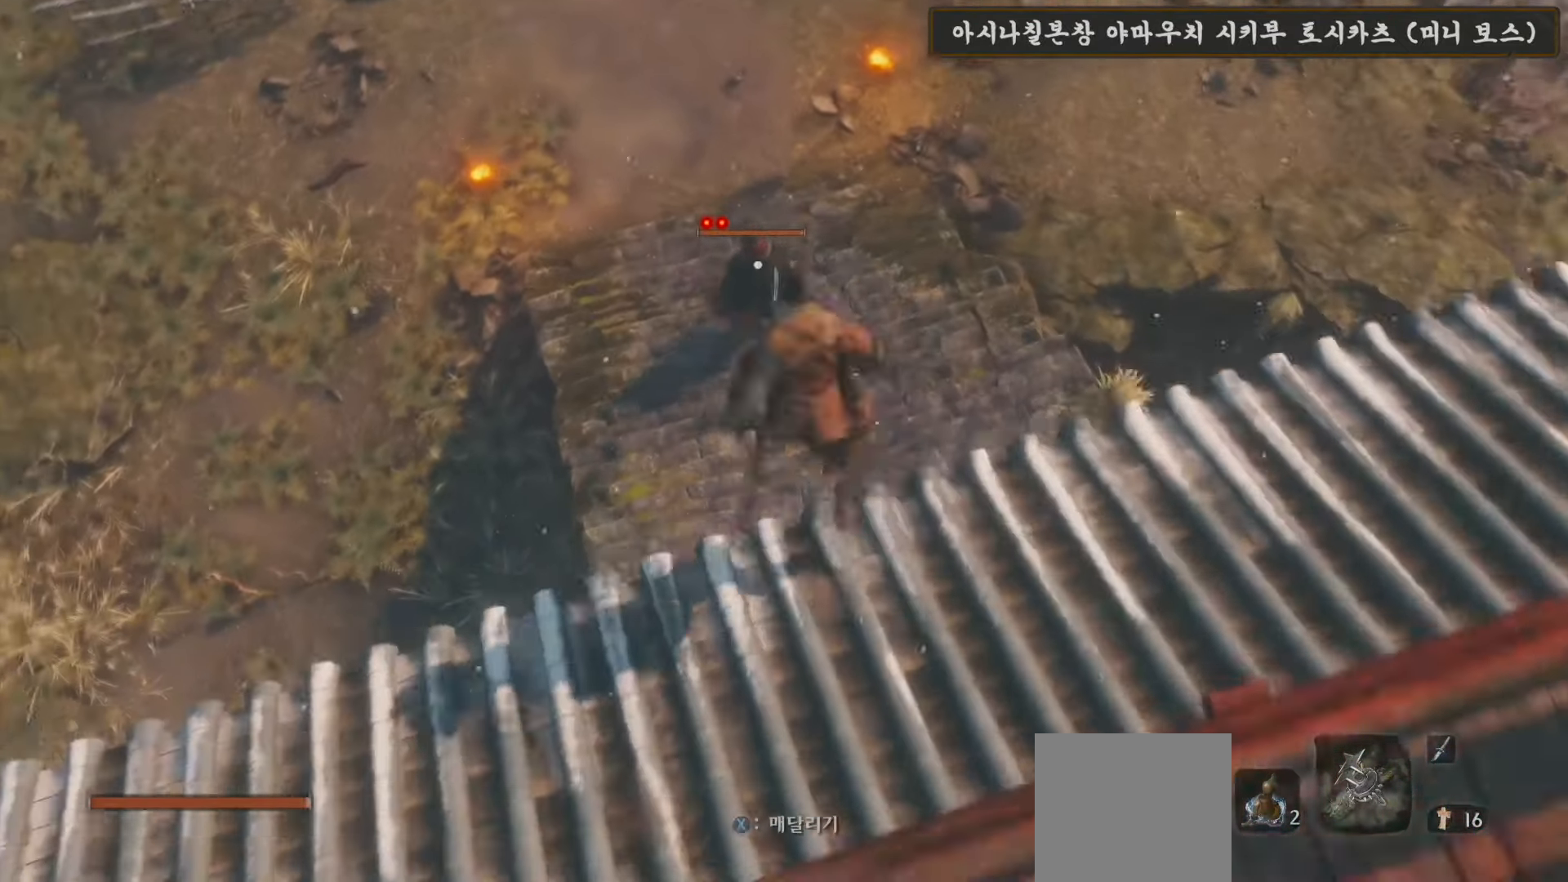
{"buttons": [], "left_stick": "up", "right_stick": "center", "events": [[183, "A", "up"]]}
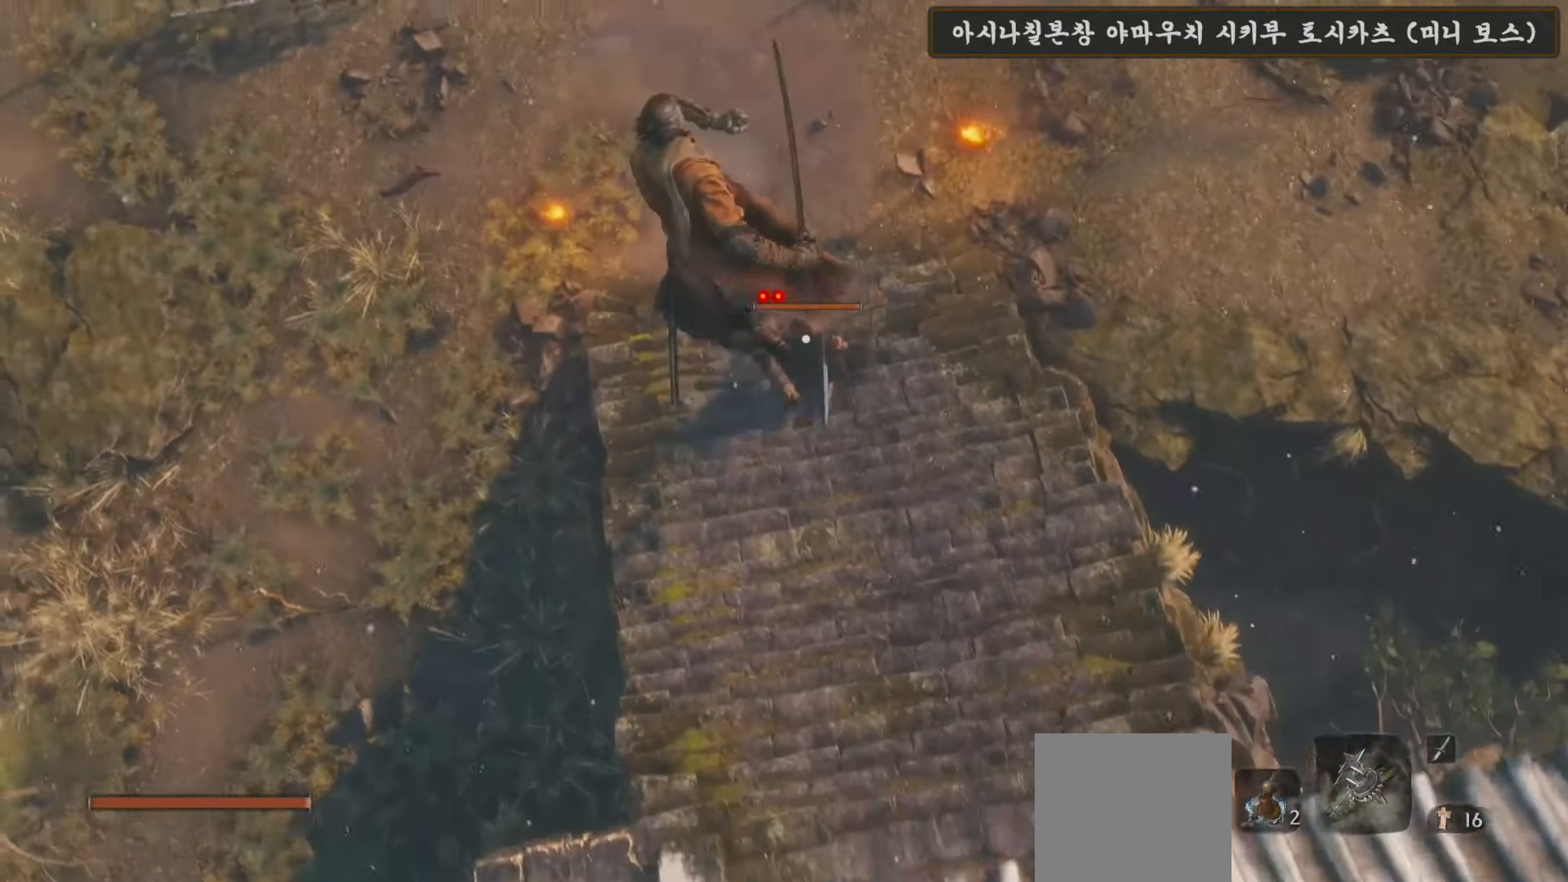
{"buttons": [], "left_stick": "down-right", "right_stick": "center", "events": [[150, "left_stick", "up-right"], [317, "left_stick", "right"], [433, "left_stick", "down-right"]]}
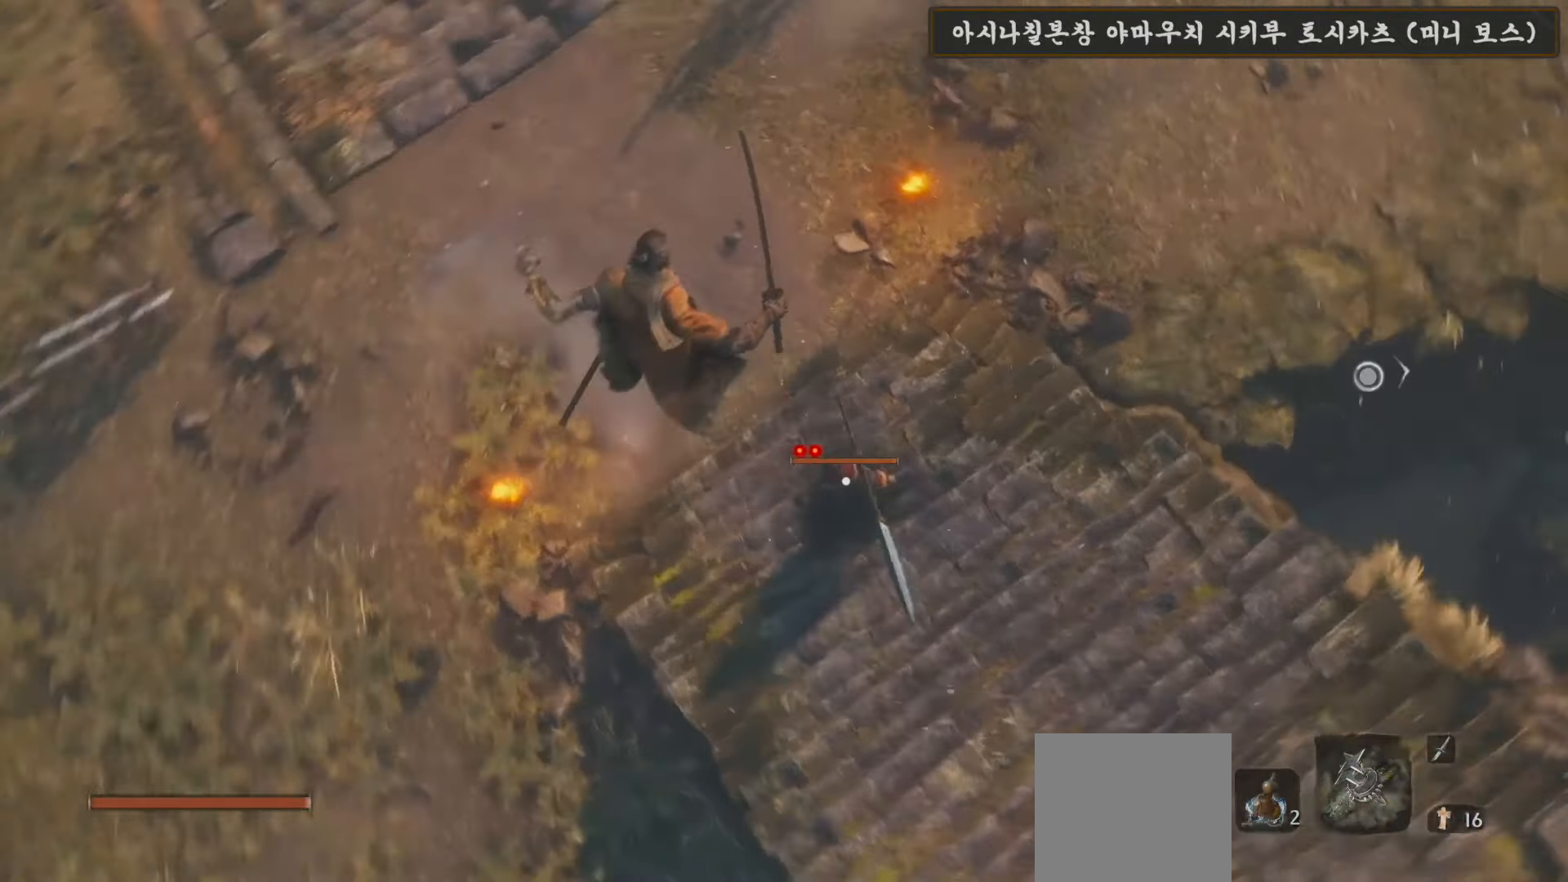
{"buttons": ["B"], "left_stick": "down-right", "right_stick": "center", "events": [[400, "B", "down"]]}
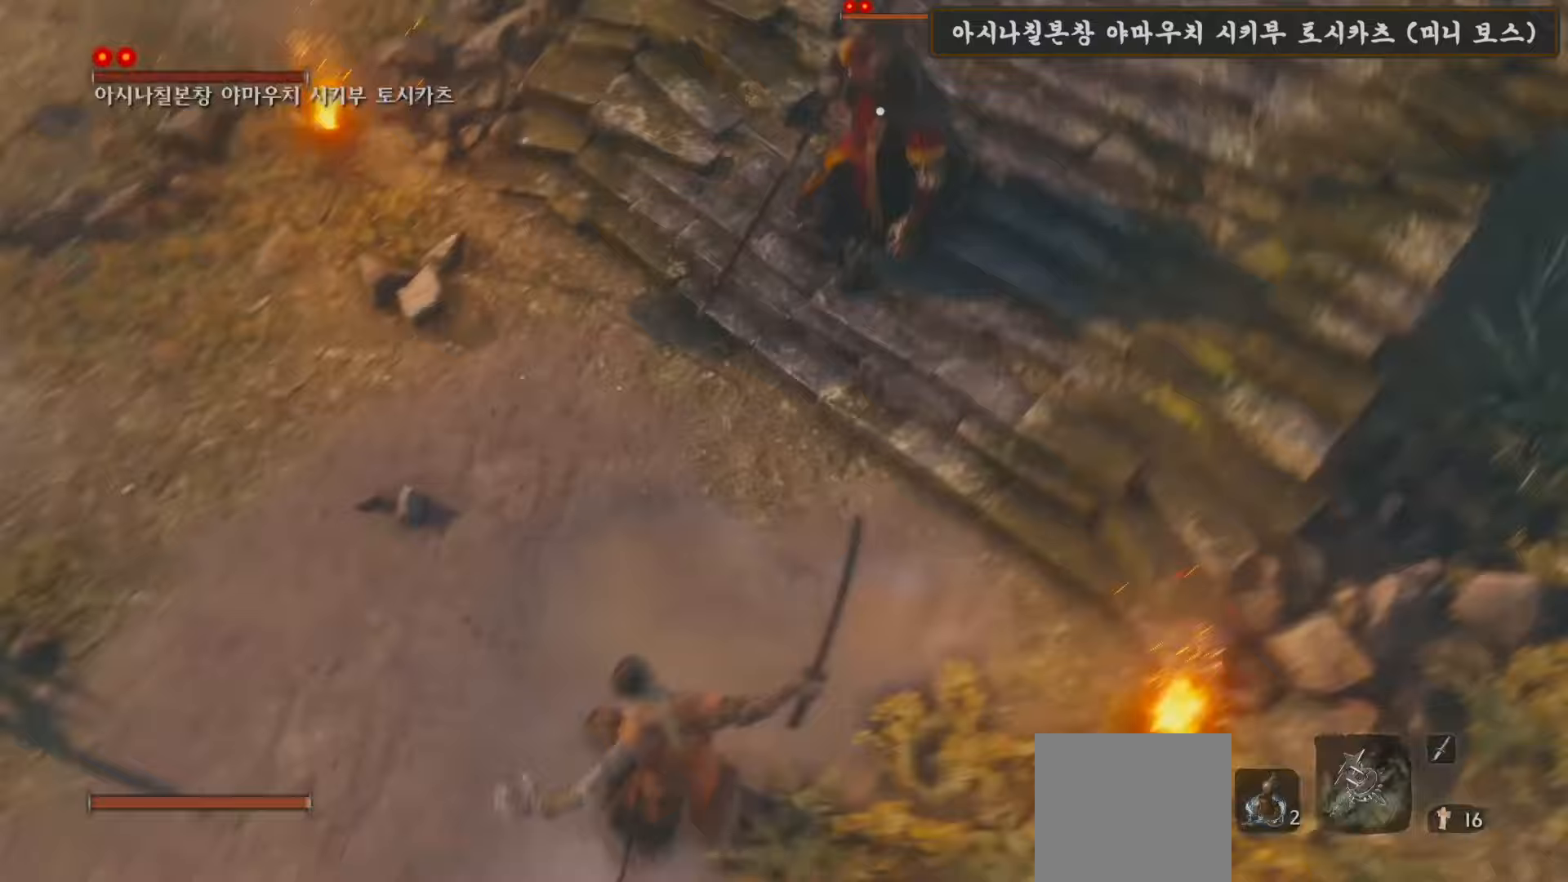
{"buttons": [], "left_stick": "down-left", "right_stick": "center", "events": [[450, "left_stick", "down-left"], [500, "B", "up"]]}
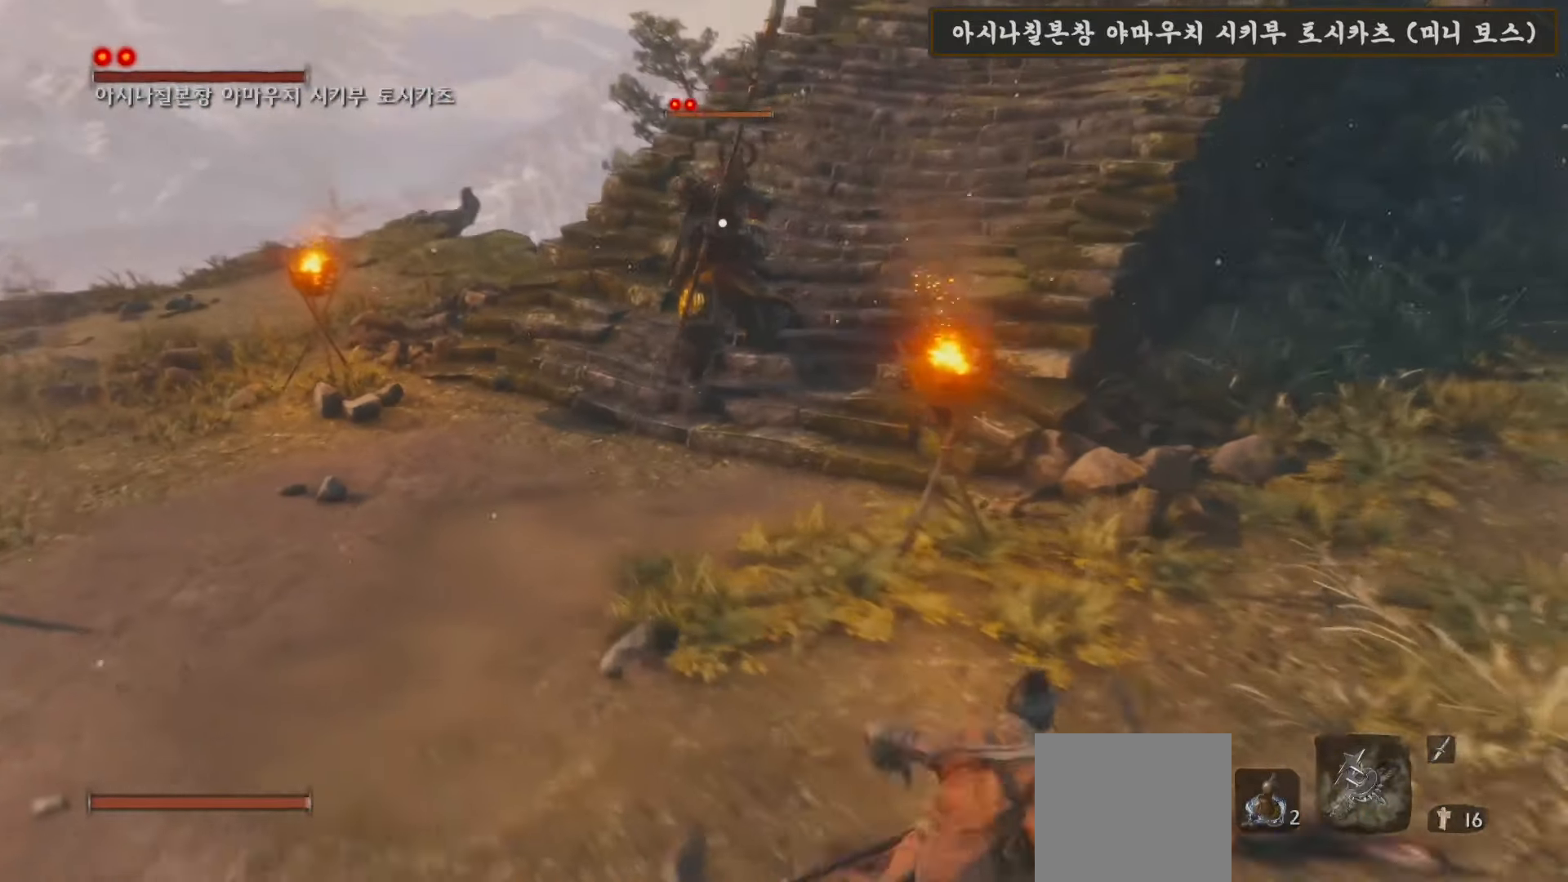
{"buttons": [], "left_stick": "left", "right_stick": "left", "events": [[133, "R3", "down"], [200, "R3", "up"], [200, "right_stick", "left"], [333, "left_stick", "left"]]}
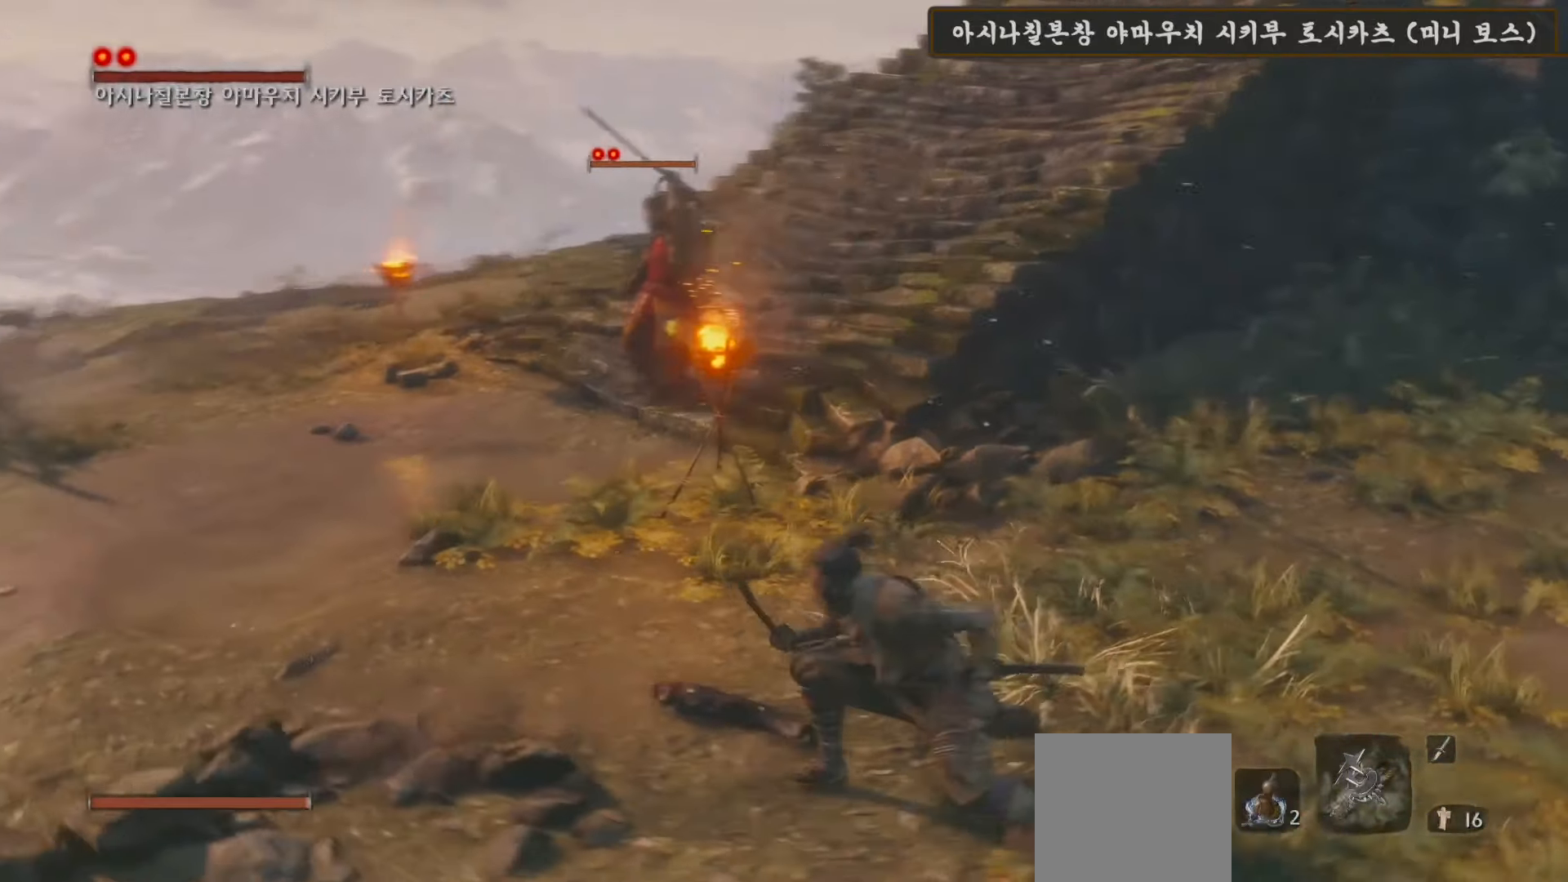
{"buttons": [], "left_stick": "up-left", "right_stick": "left", "events": [[67, "left_stick", "up-left"]]}
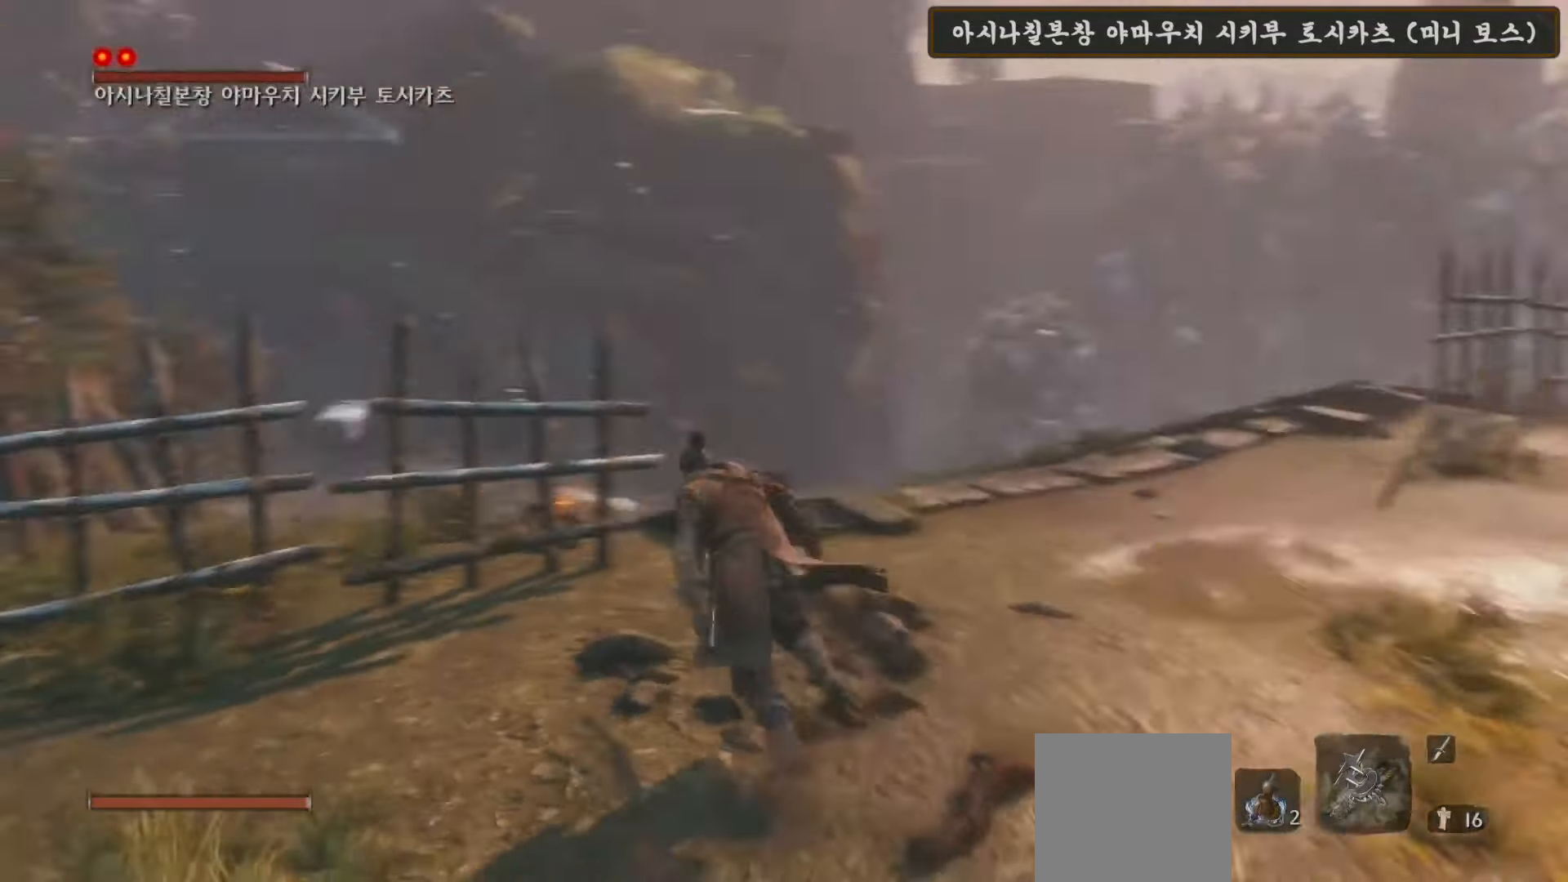
{"buttons": ["B"], "left_stick": "up", "right_stick": "center", "events": [[50, "left_stick", "up"], [67, "right_stick", "center"], [167, "B", "down"]]}
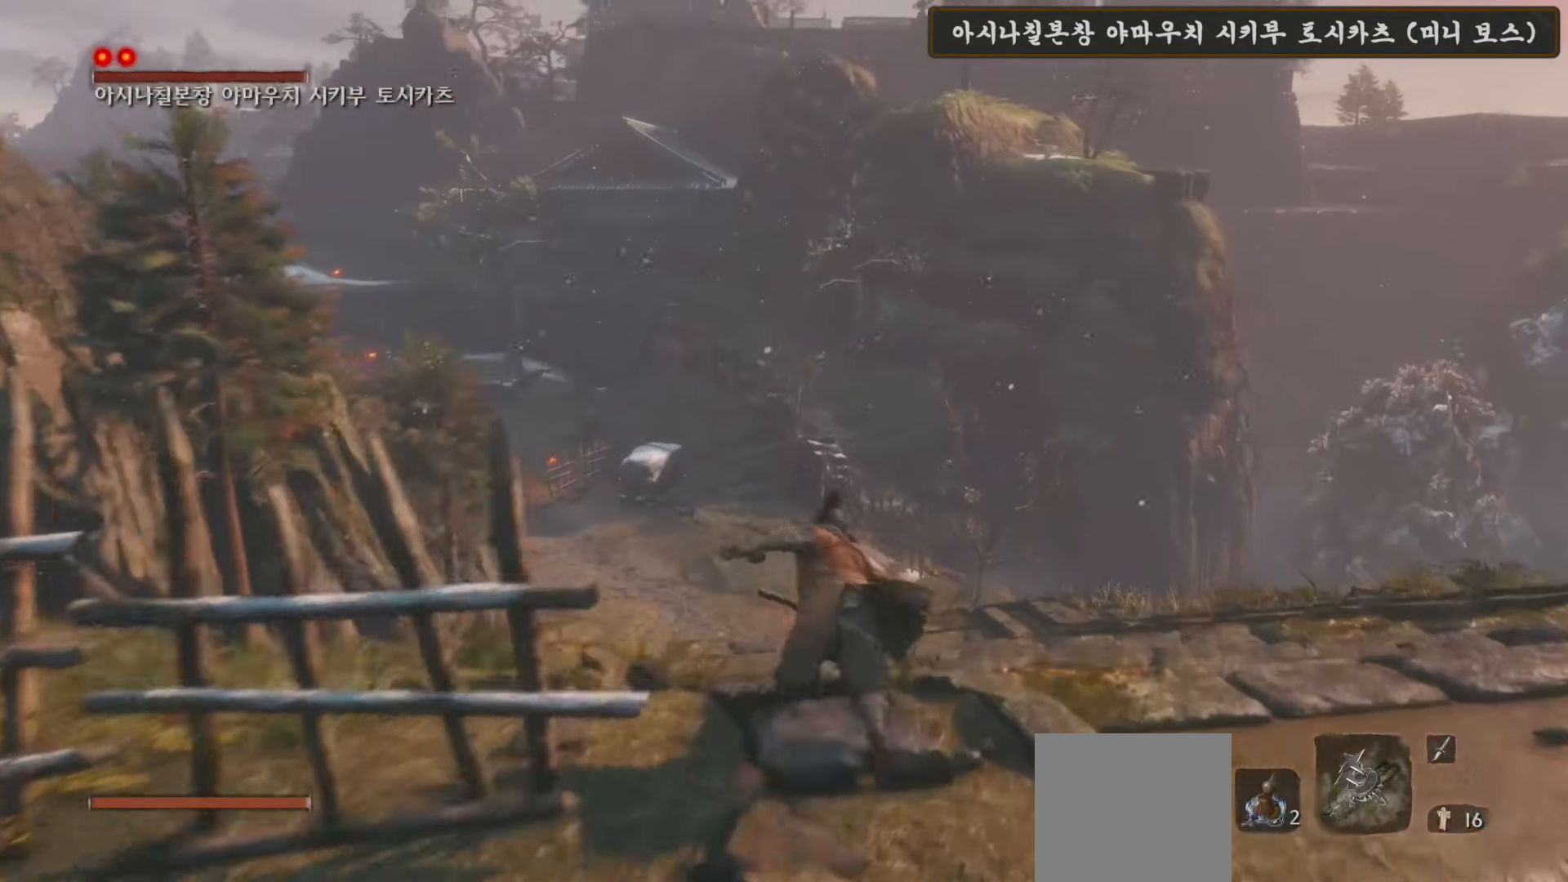
{"buttons": ["B"], "left_stick": "up", "right_stick": "center", "events": []}
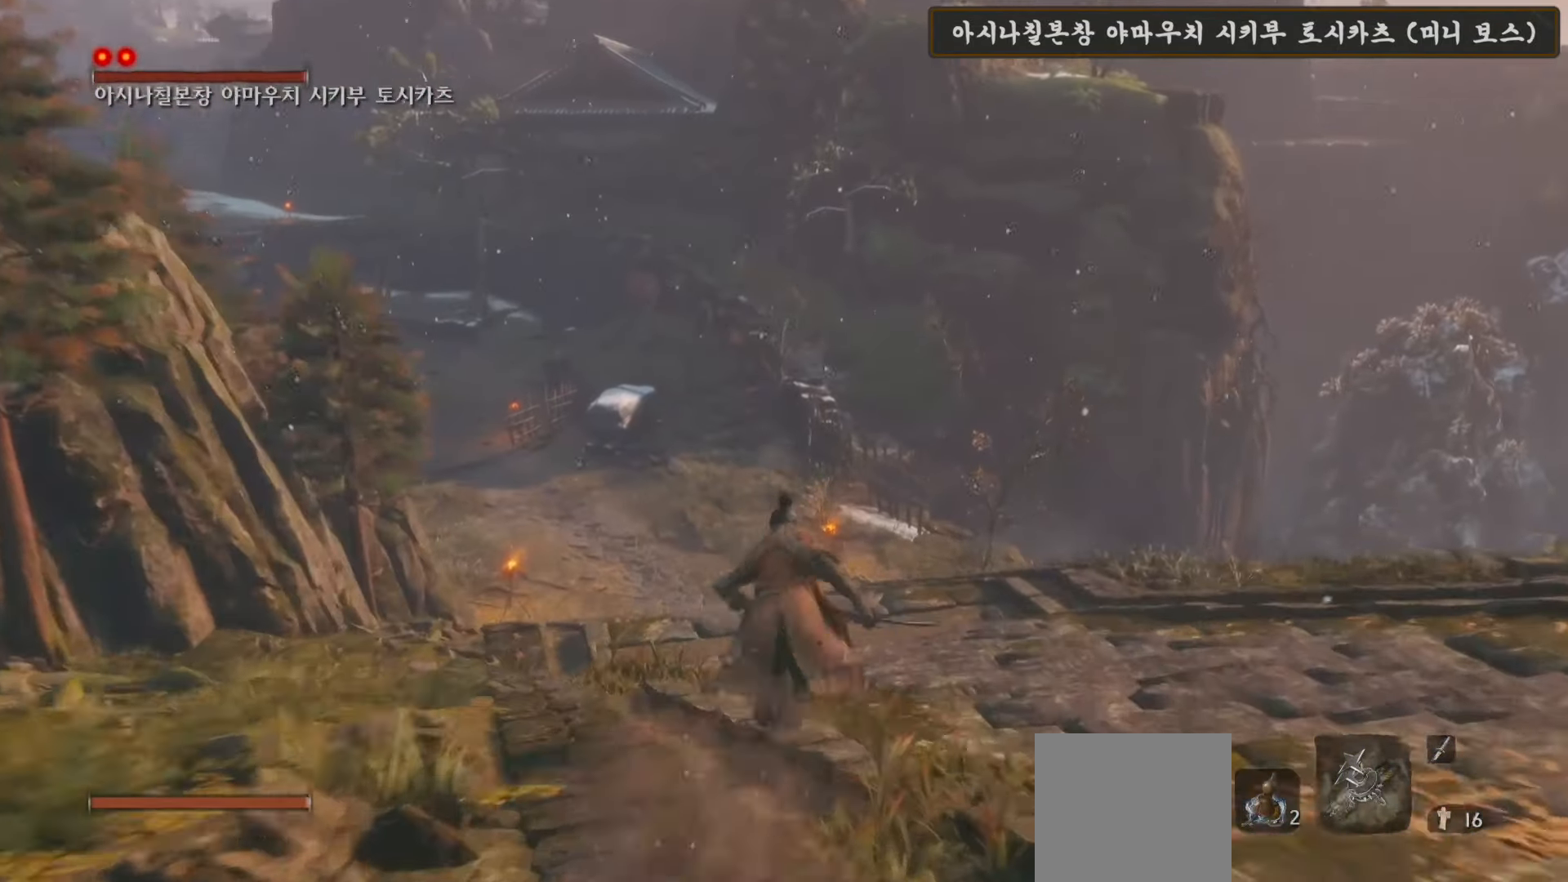
{"buttons": ["B"], "left_stick": "up", "right_stick": "center", "events": []}
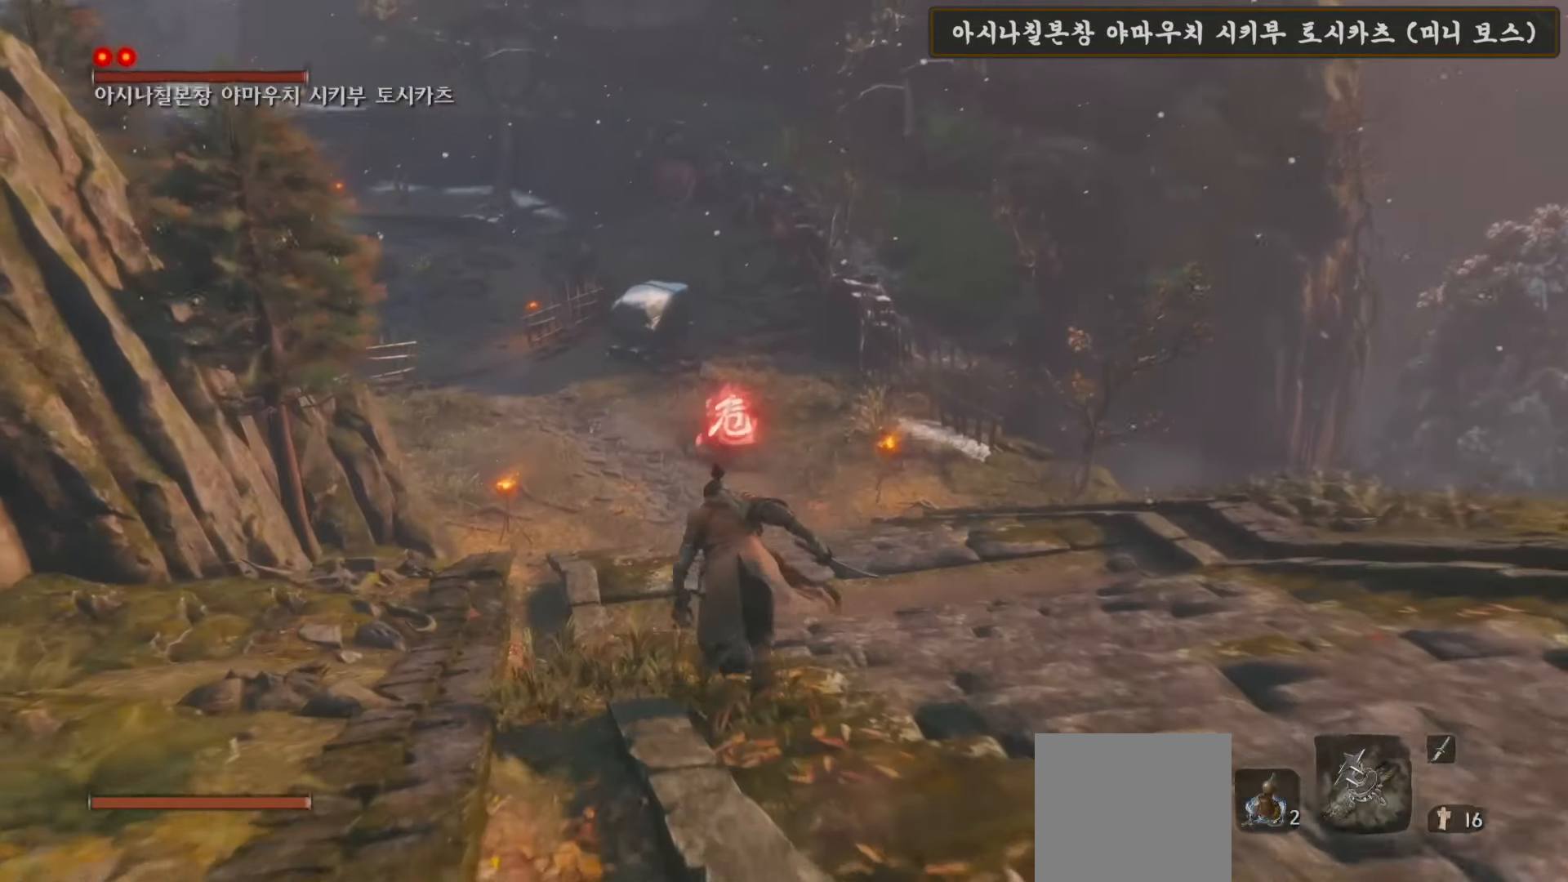
{"buttons": ["B"], "left_stick": "up", "right_stick": "center", "events": []}
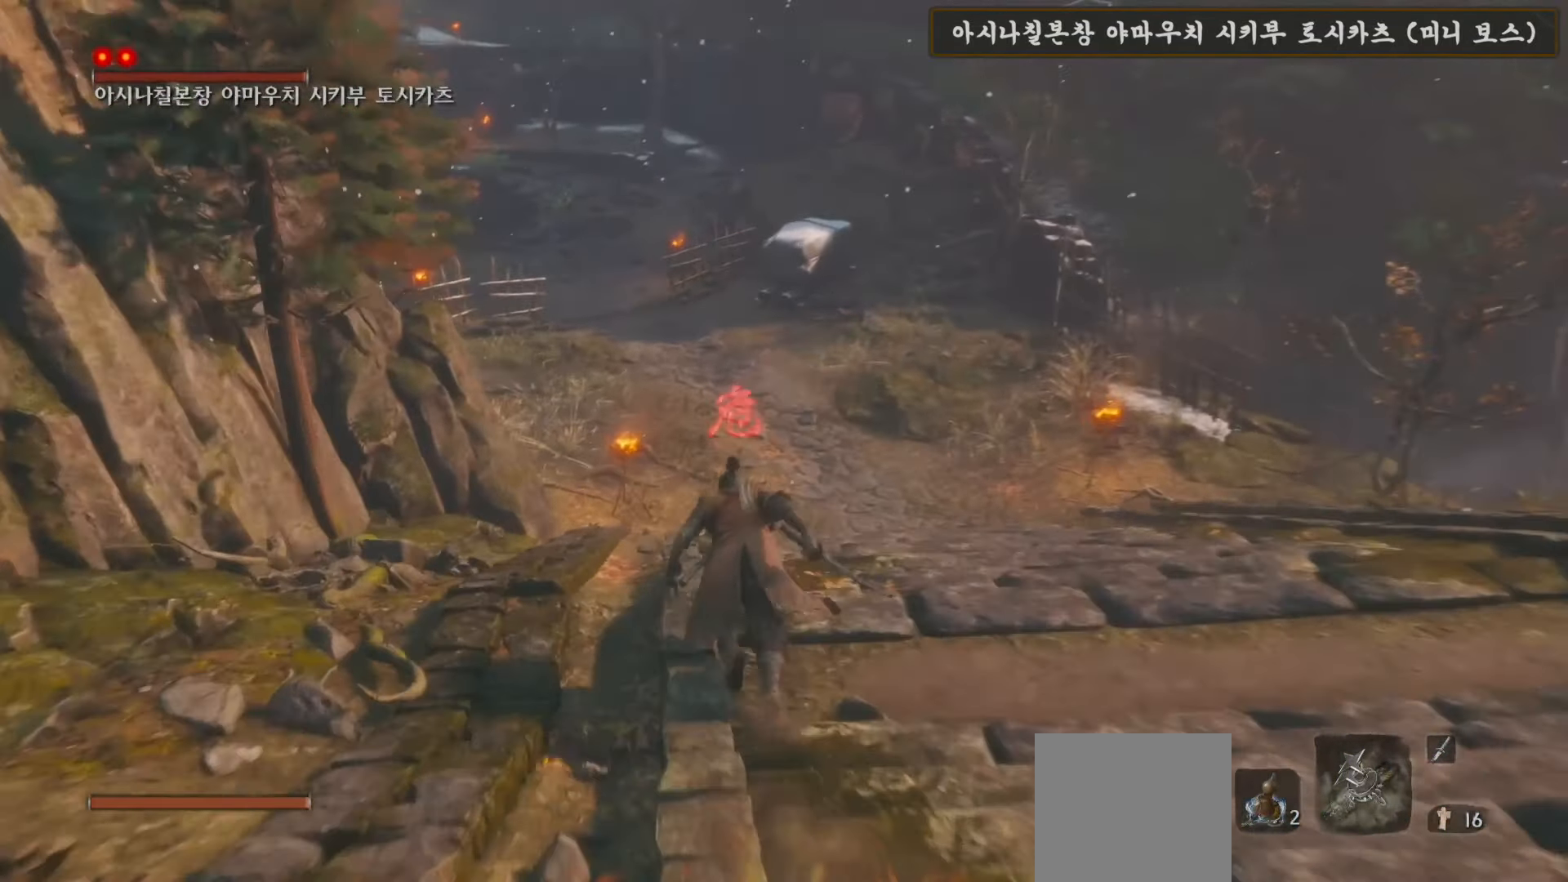
{"buttons": ["B"], "left_stick": "up", "right_stick": "center", "events": []}
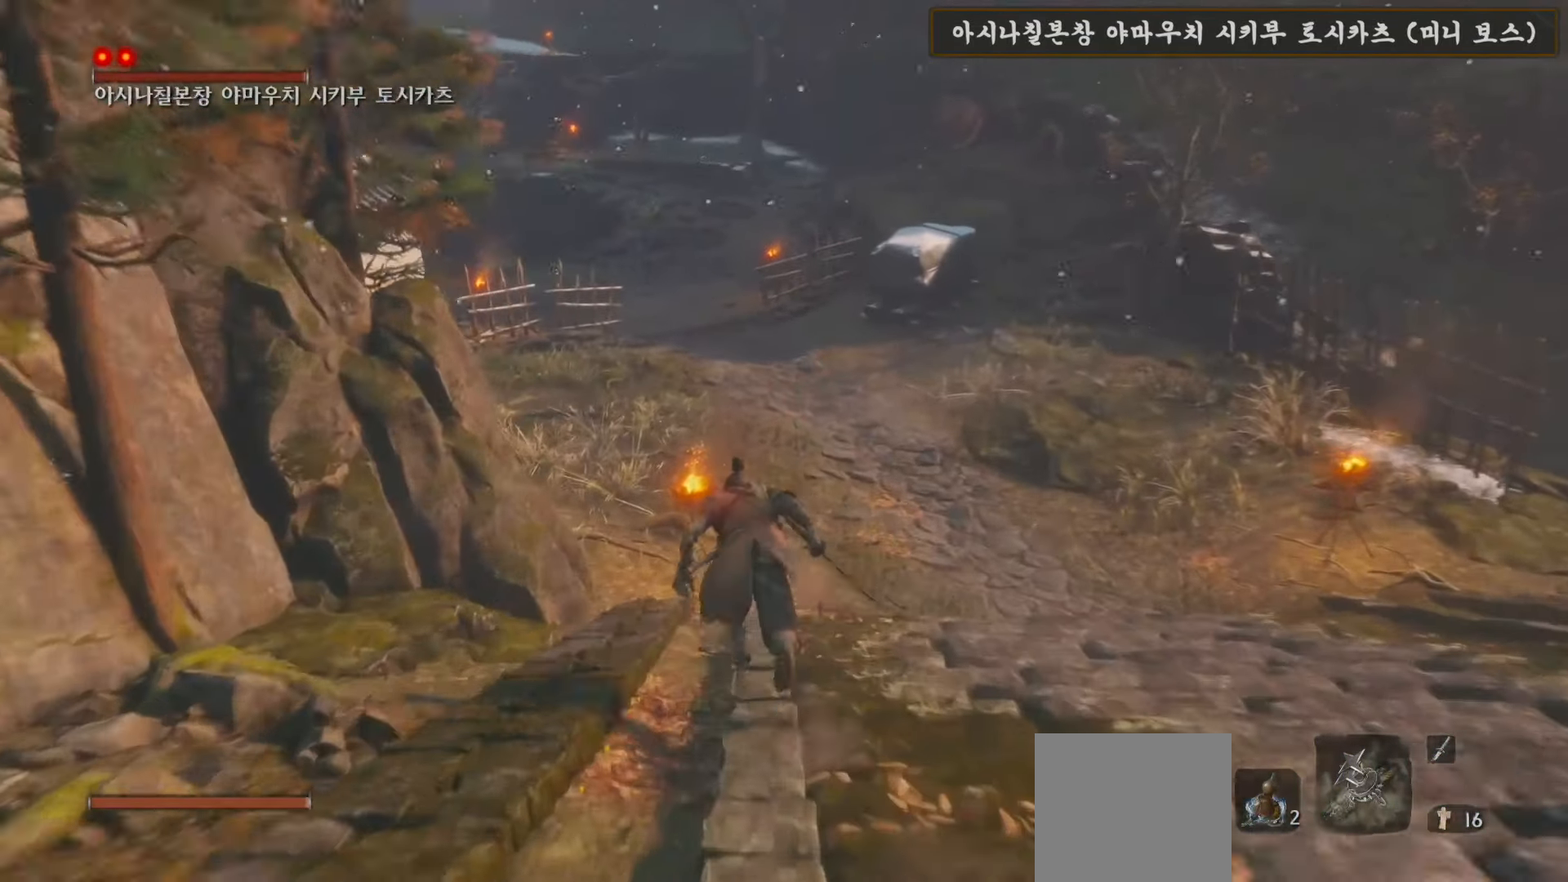
{"buttons": ["B"], "left_stick": "up", "right_stick": "center", "events": []}